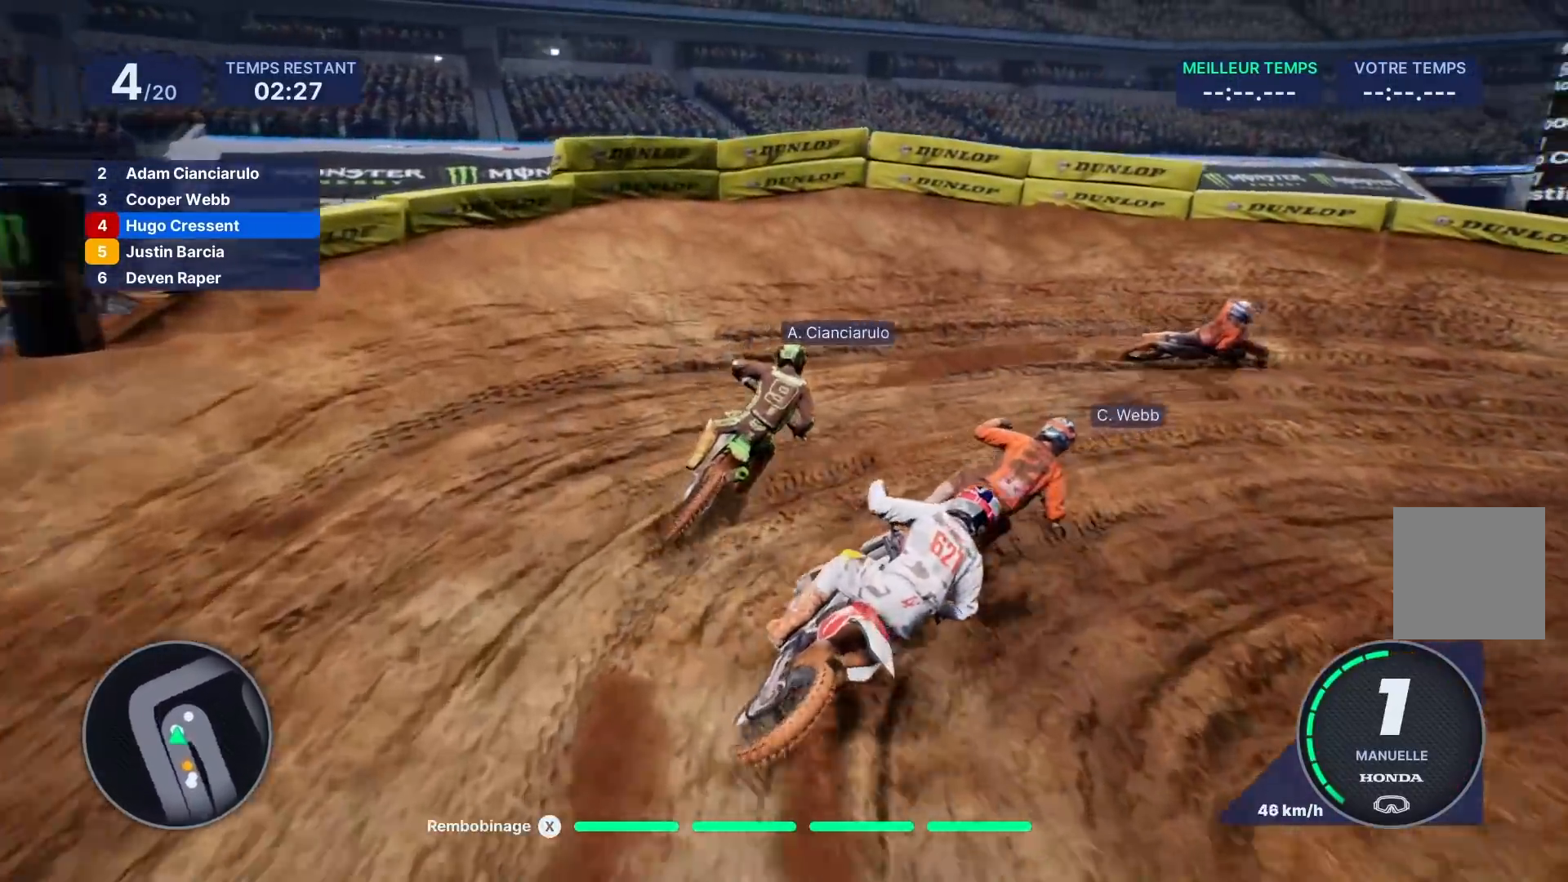
Gameplay with a controller (Xbox layout); each line is a JSON object with the inputs held at the frame after it. "events" lists button and stick changes between this image and that frame as [ms after this image, input, new state], when the widget could be followed in between. Not read: L3 R3.
{"buttons": [], "left_stick": "right", "right_stick": "down-right", "events": [[300, "L2", "up"]]}
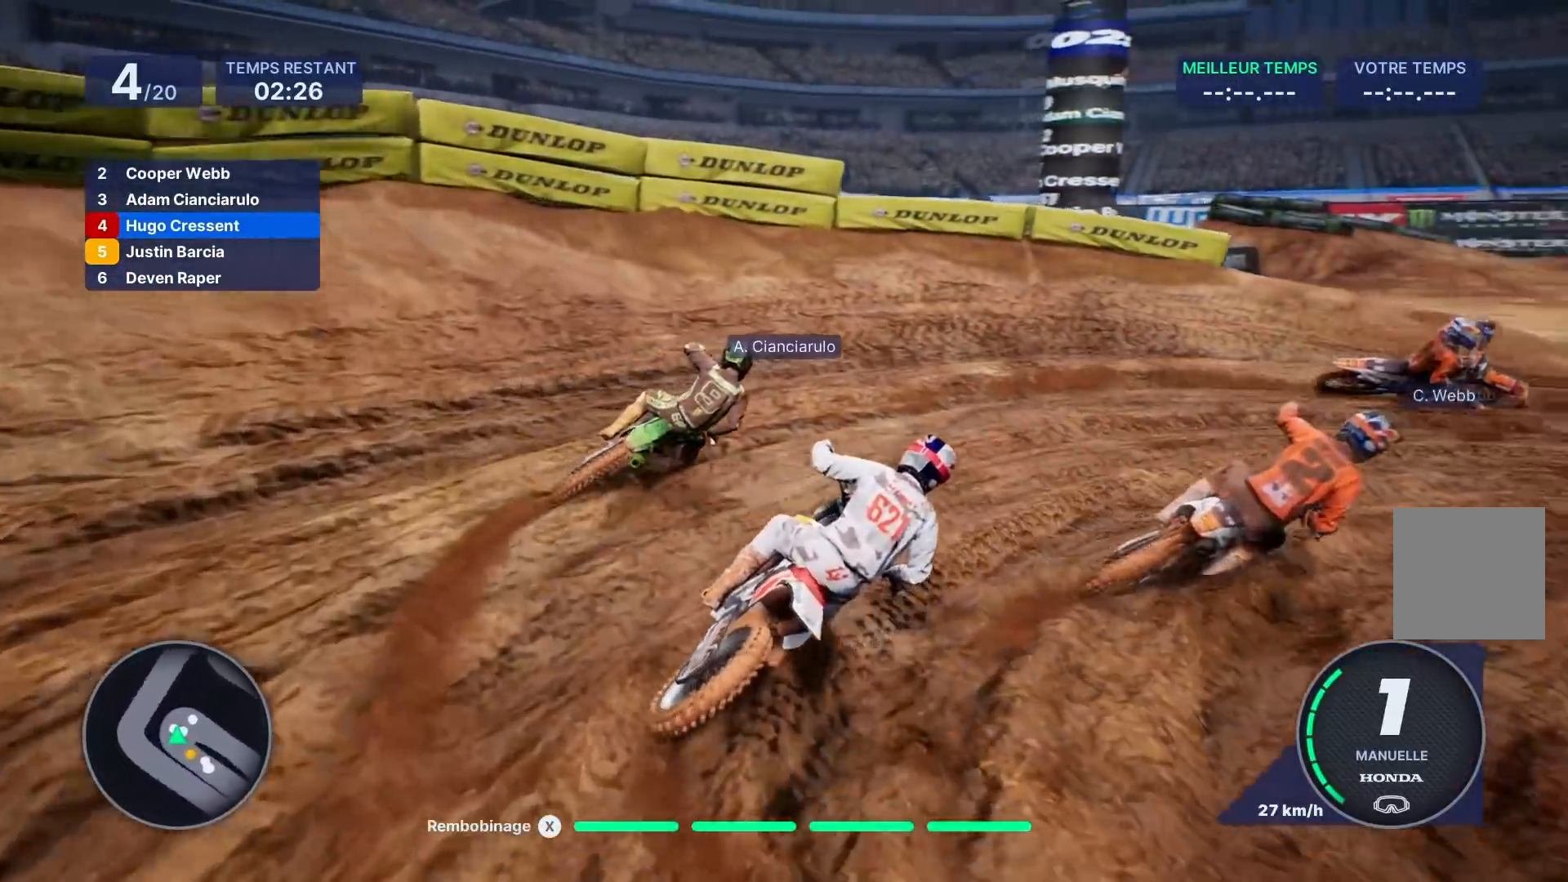
{"buttons": ["R2"], "left_stick": "right", "right_stick": "down-right", "events": [[467, "R2", "down"]]}
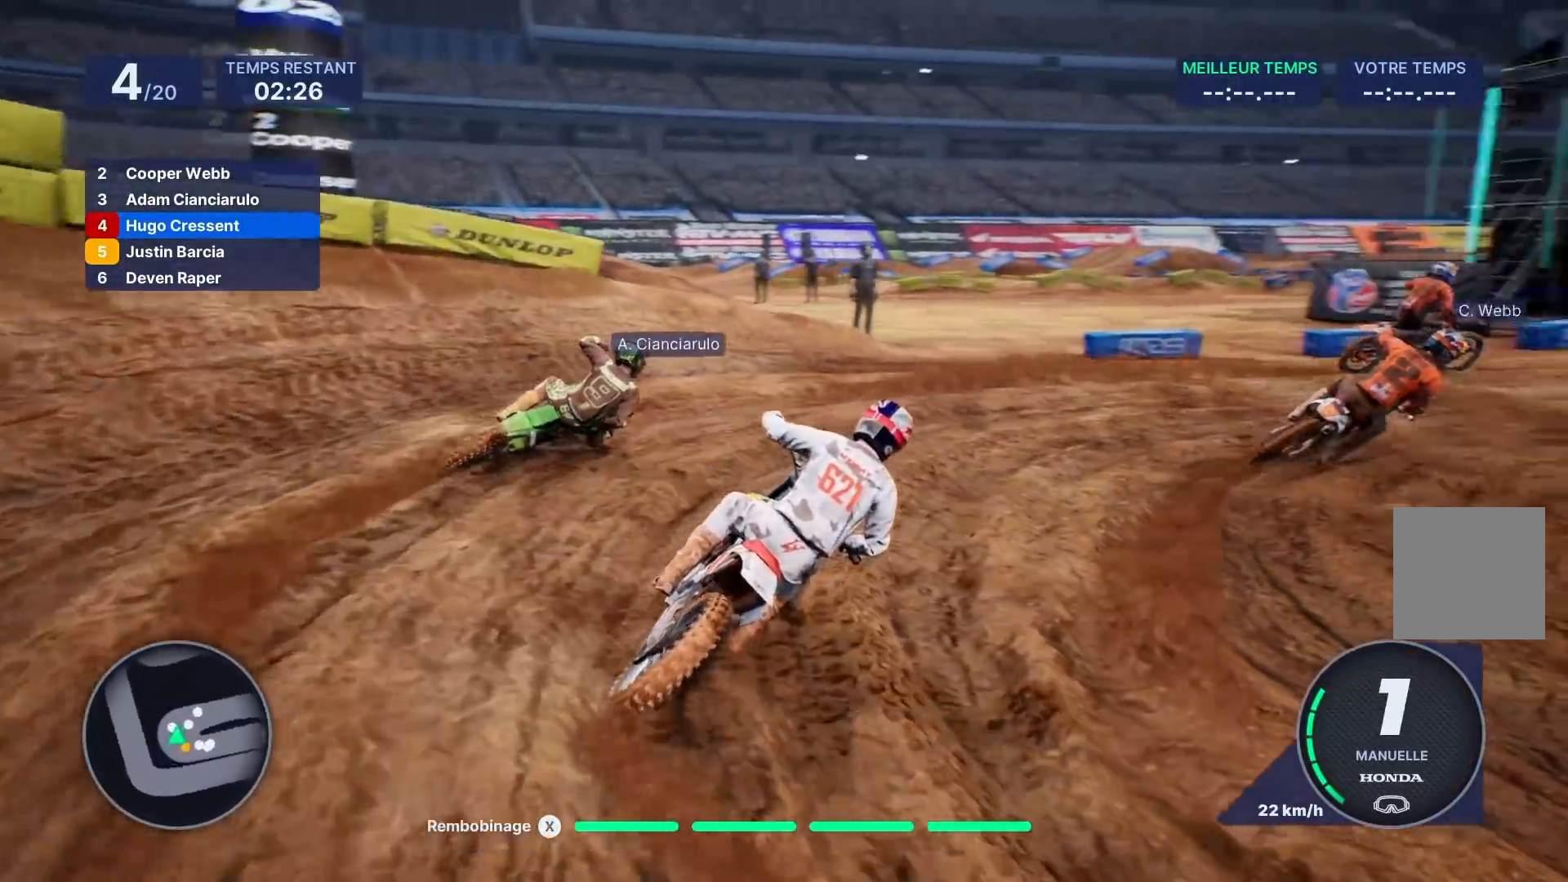
{"buttons": ["R2"], "left_stick": "right", "right_stick": "center", "events": [[67, "right_stick", "center"]]}
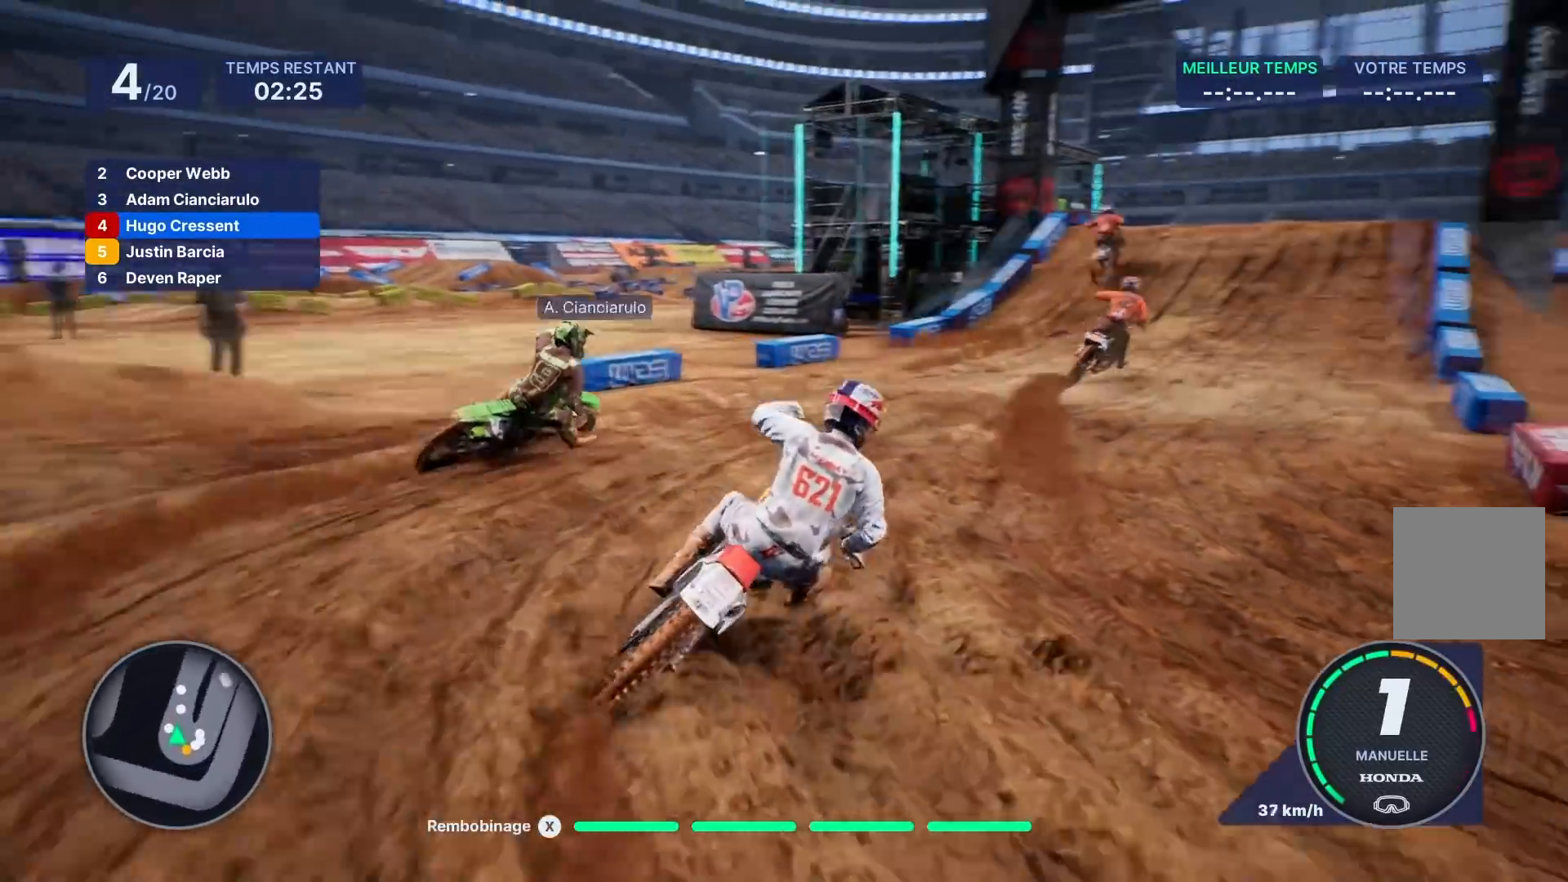
{"buttons": ["R2"], "left_stick": "center", "right_stick": "center", "events": [[83, "left_stick", "center"], [133, "left_stick", "right"], [283, "left_stick", "center"], [350, "left_stick", "right"], [483, "left_stick", "center"]]}
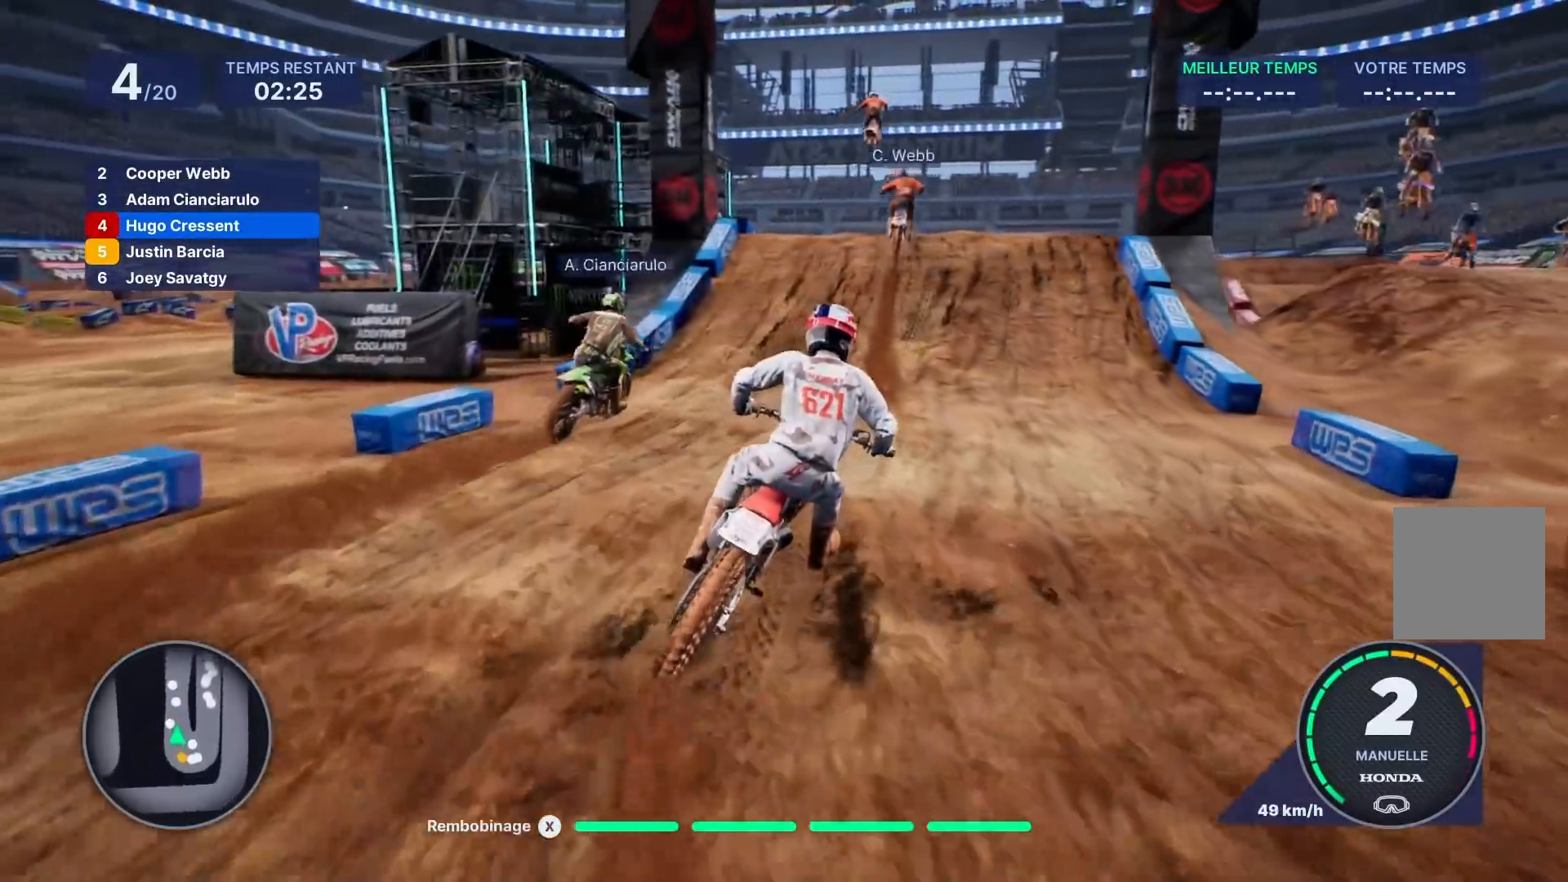
{"buttons": ["R2"], "left_stick": "down-right", "right_stick": "center", "events": [[67, "left_stick", "right"], [217, "left_stick", "center"], [500, "left_stick", "down-right"]]}
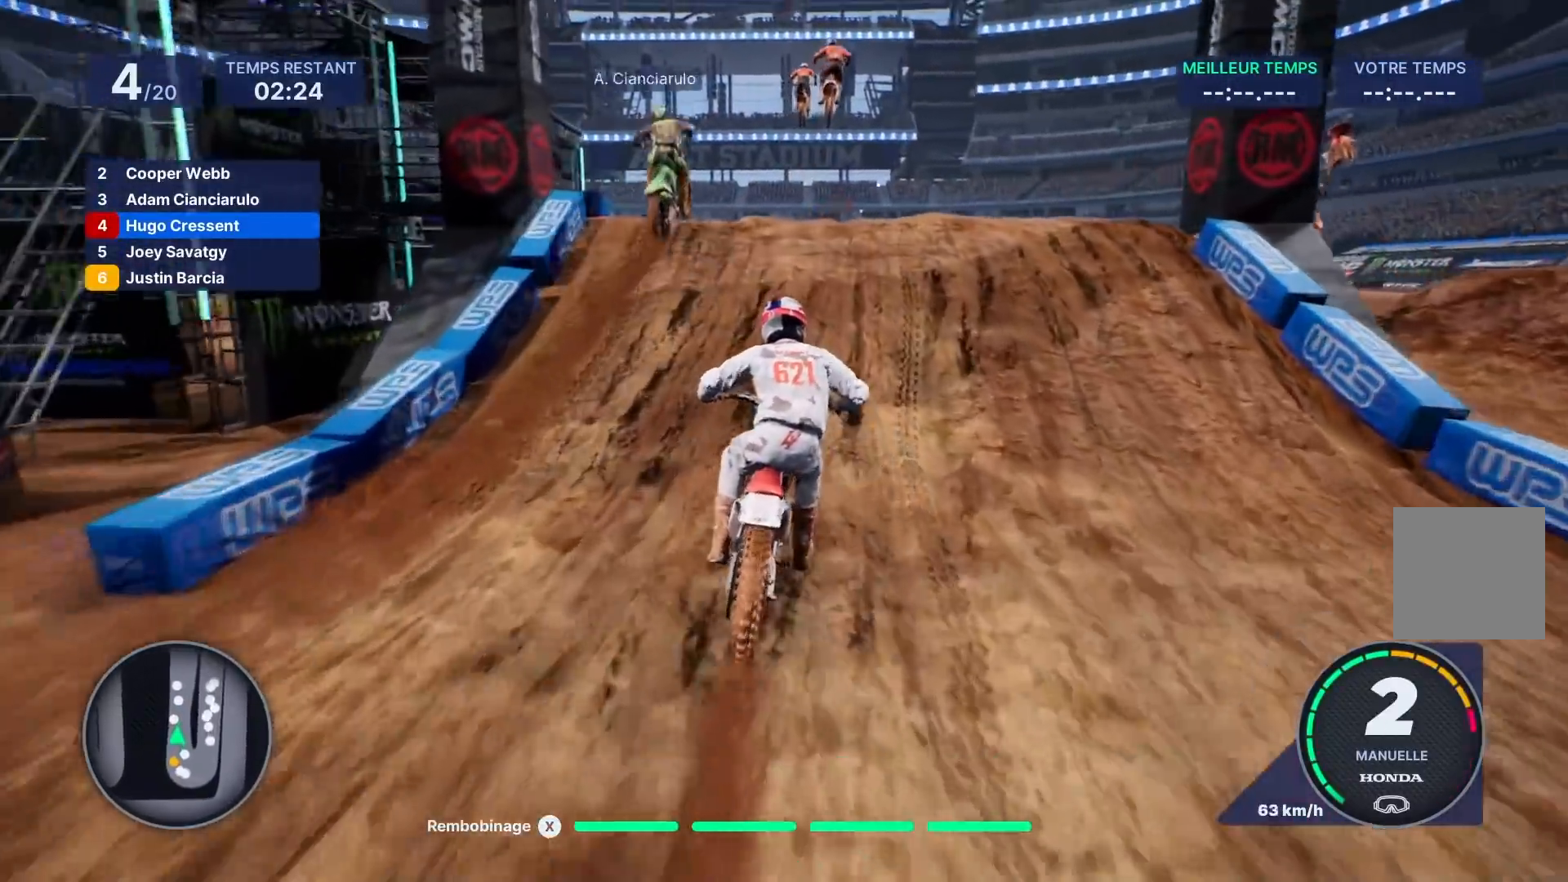
{"buttons": ["R2"], "left_stick": "center", "right_stick": "up", "events": [[133, "right_stick", "down"], [267, "left_stick", "center"], [267, "right_stick", "center"], [500, "right_stick", "up"]]}
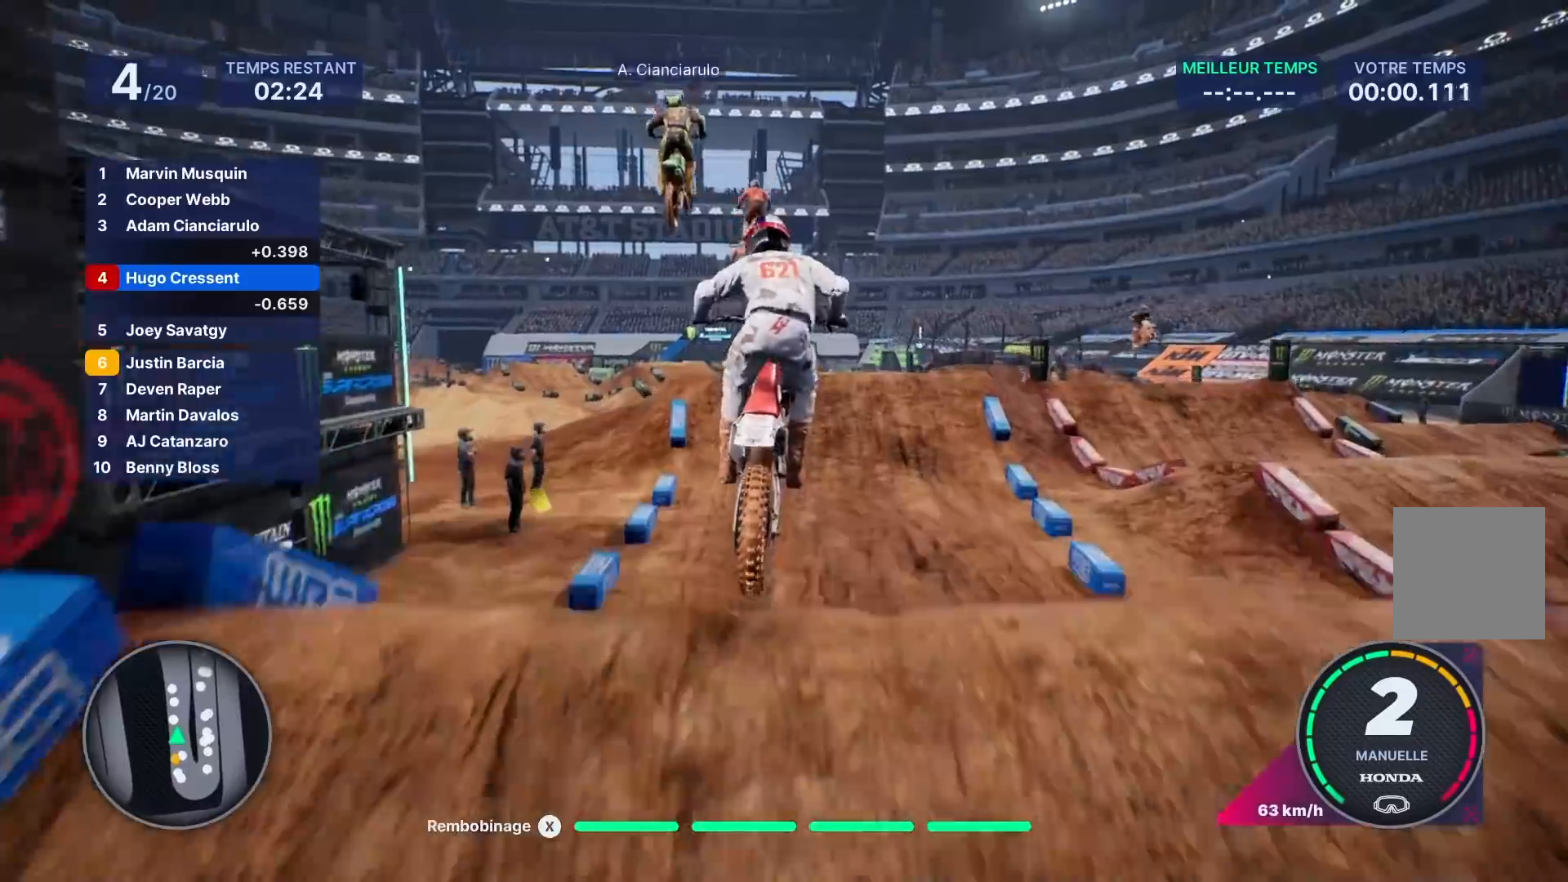
{"buttons": ["R2"], "left_stick": "up", "right_stick": "up", "events": [[150, "left_stick", "up"]]}
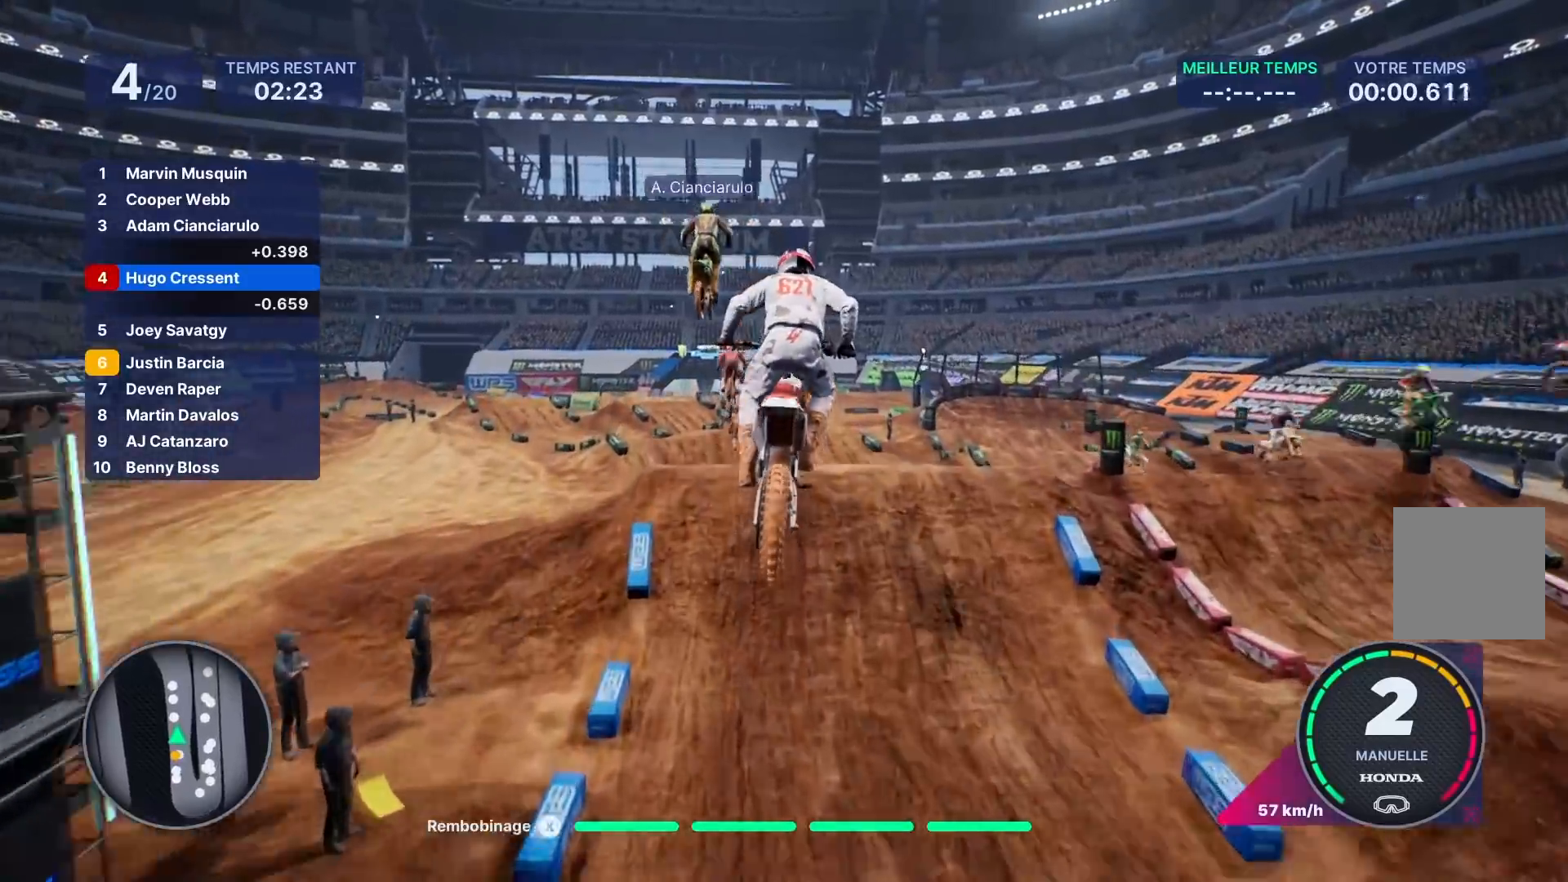
{"buttons": ["R2"], "left_stick": "down-left", "right_stick": "down", "events": [[33, "left_stick", "center"], [67, "right_stick", "center"], [400, "left_stick", "down-left"], [417, "right_stick", "down"]]}
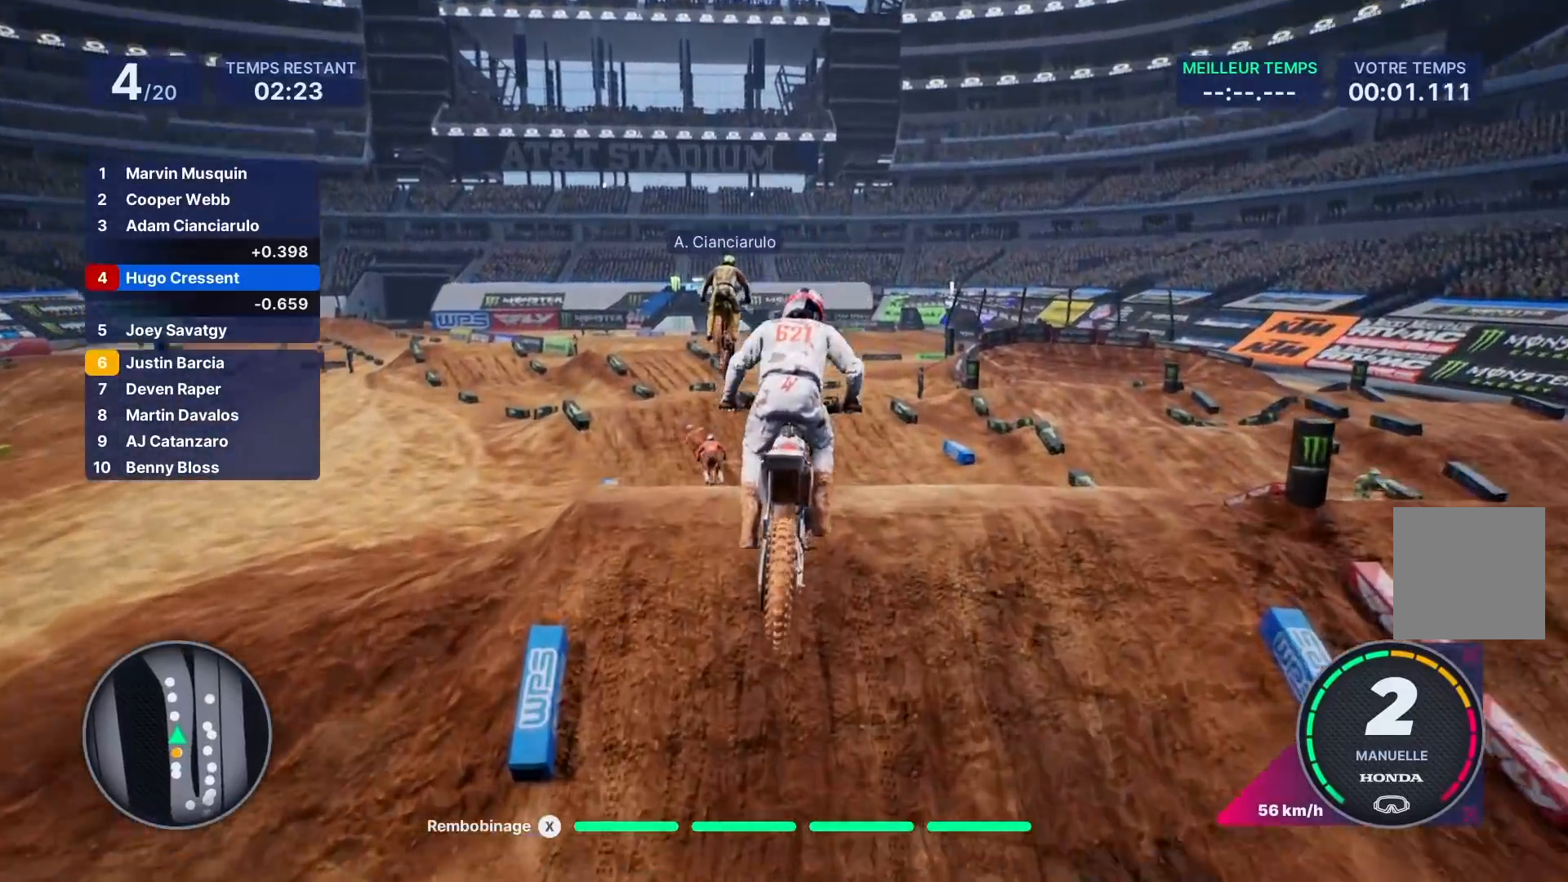
{"buttons": ["R2"], "left_stick": "left", "right_stick": "down-left", "events": [[83, "left_stick", "down"], [250, "left_stick", "down-left"], [350, "left_stick", "left"], [350, "right_stick", "down-left"]]}
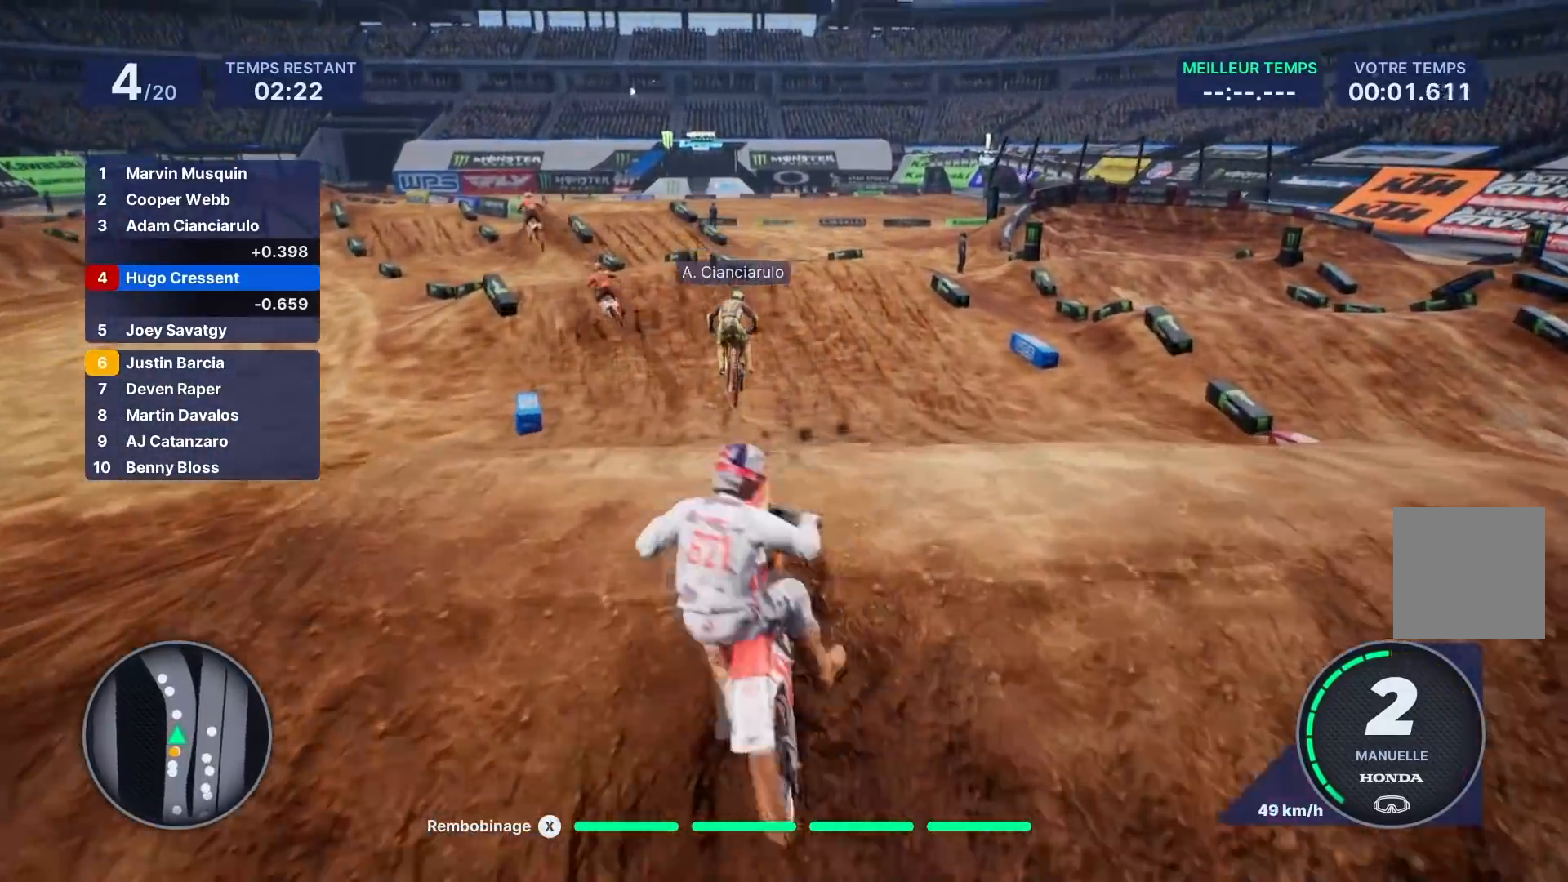
{"buttons": ["R2"], "left_stick": "center", "right_stick": "center", "events": [[100, "right_stick", "down"], [150, "left_stick", "down"], [350, "right_stick", "center"], [417, "left_stick", "center"]]}
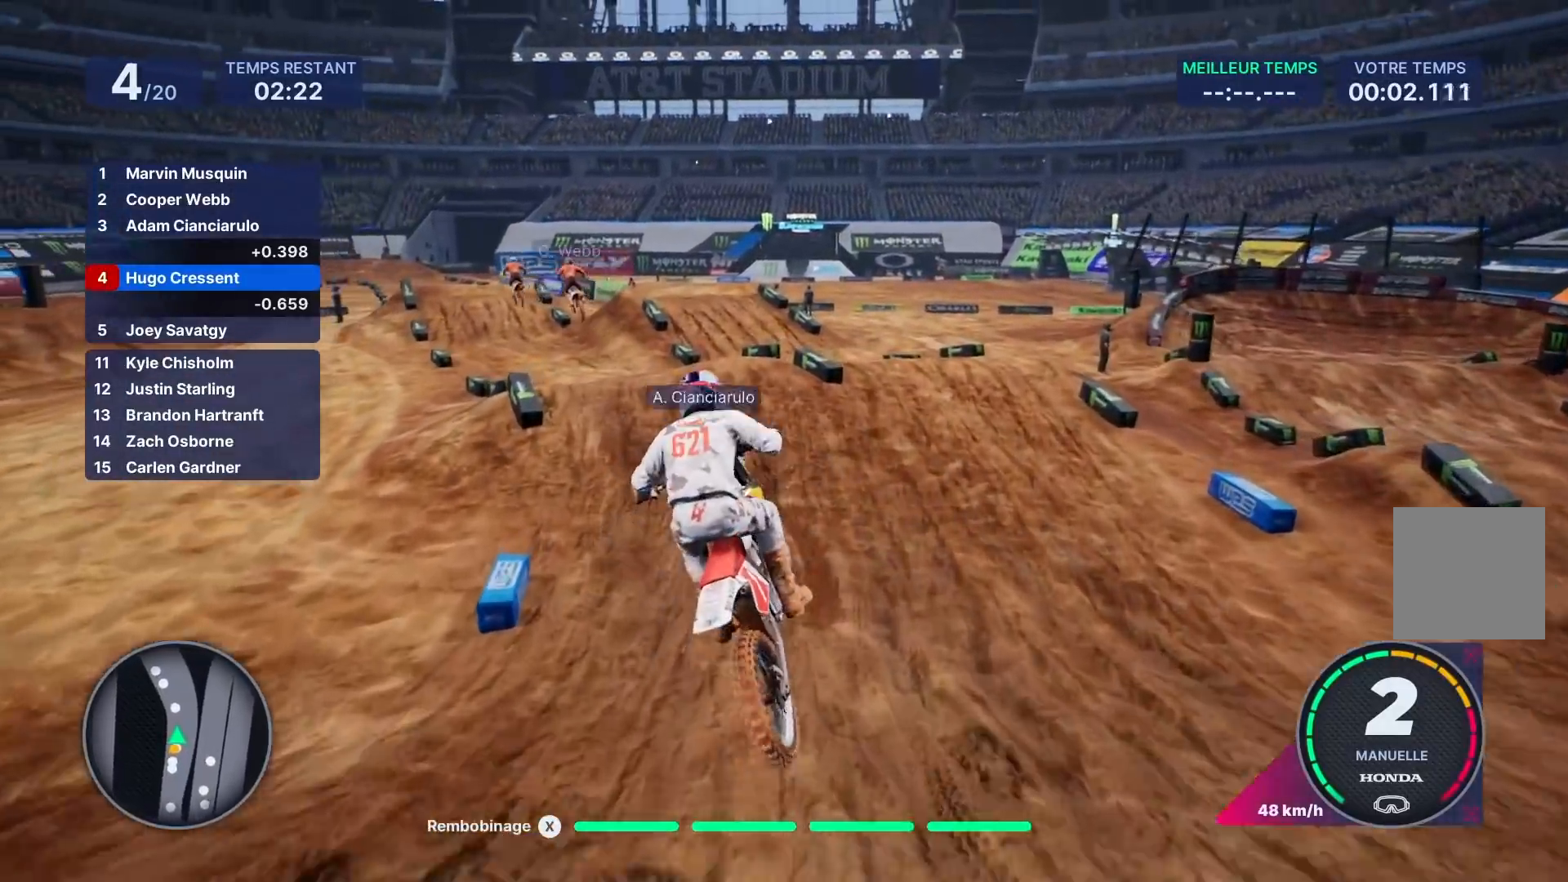
{"buttons": ["R2"], "left_stick": "center", "right_stick": "center", "events": [[17, "R2", "up"], [150, "left_stick", "left"], [200, "R2", "down"], [317, "left_stick", "center"]]}
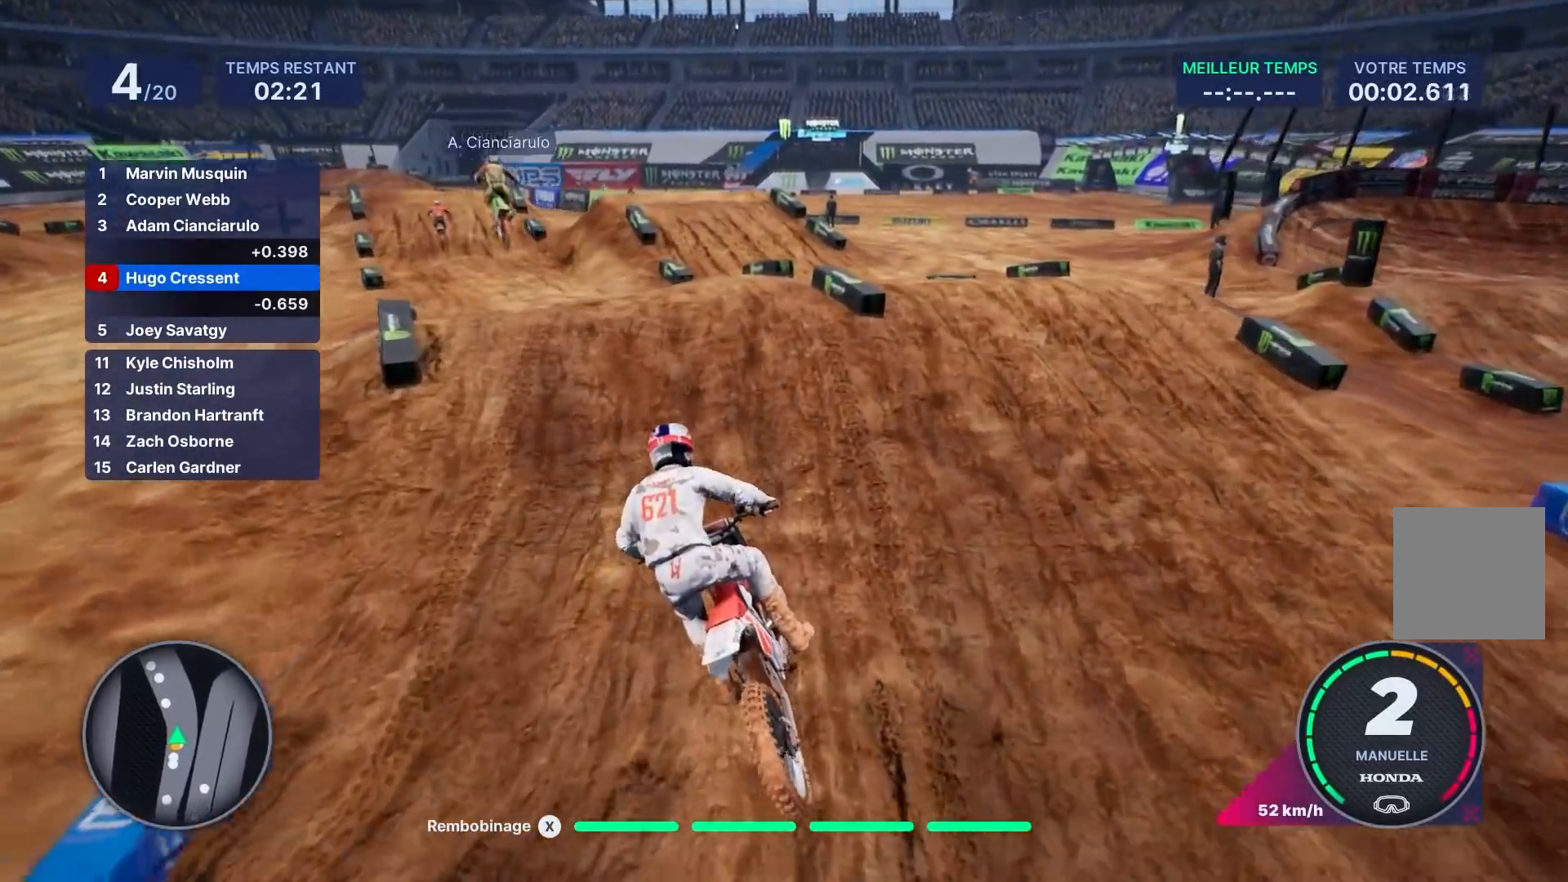
{"buttons": ["R2"], "left_stick": "left", "right_stick": "center", "events": [[33, "left_stick", "left"]]}
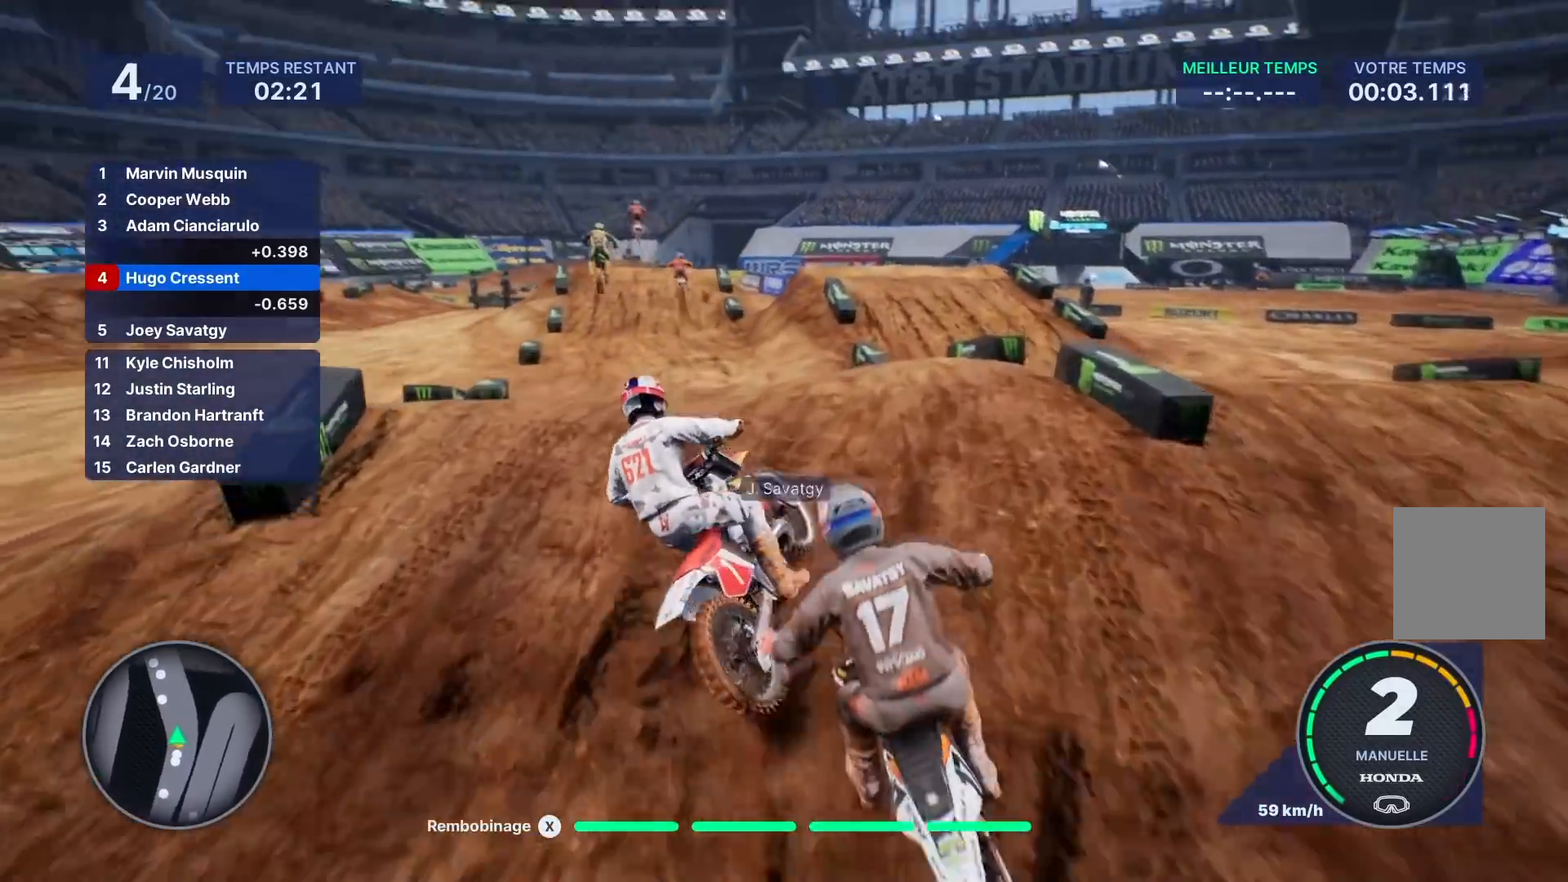
{"buttons": [], "left_stick": "center", "right_stick": "center", "events": [[183, "R2", "up"], [300, "left_stick", "center"]]}
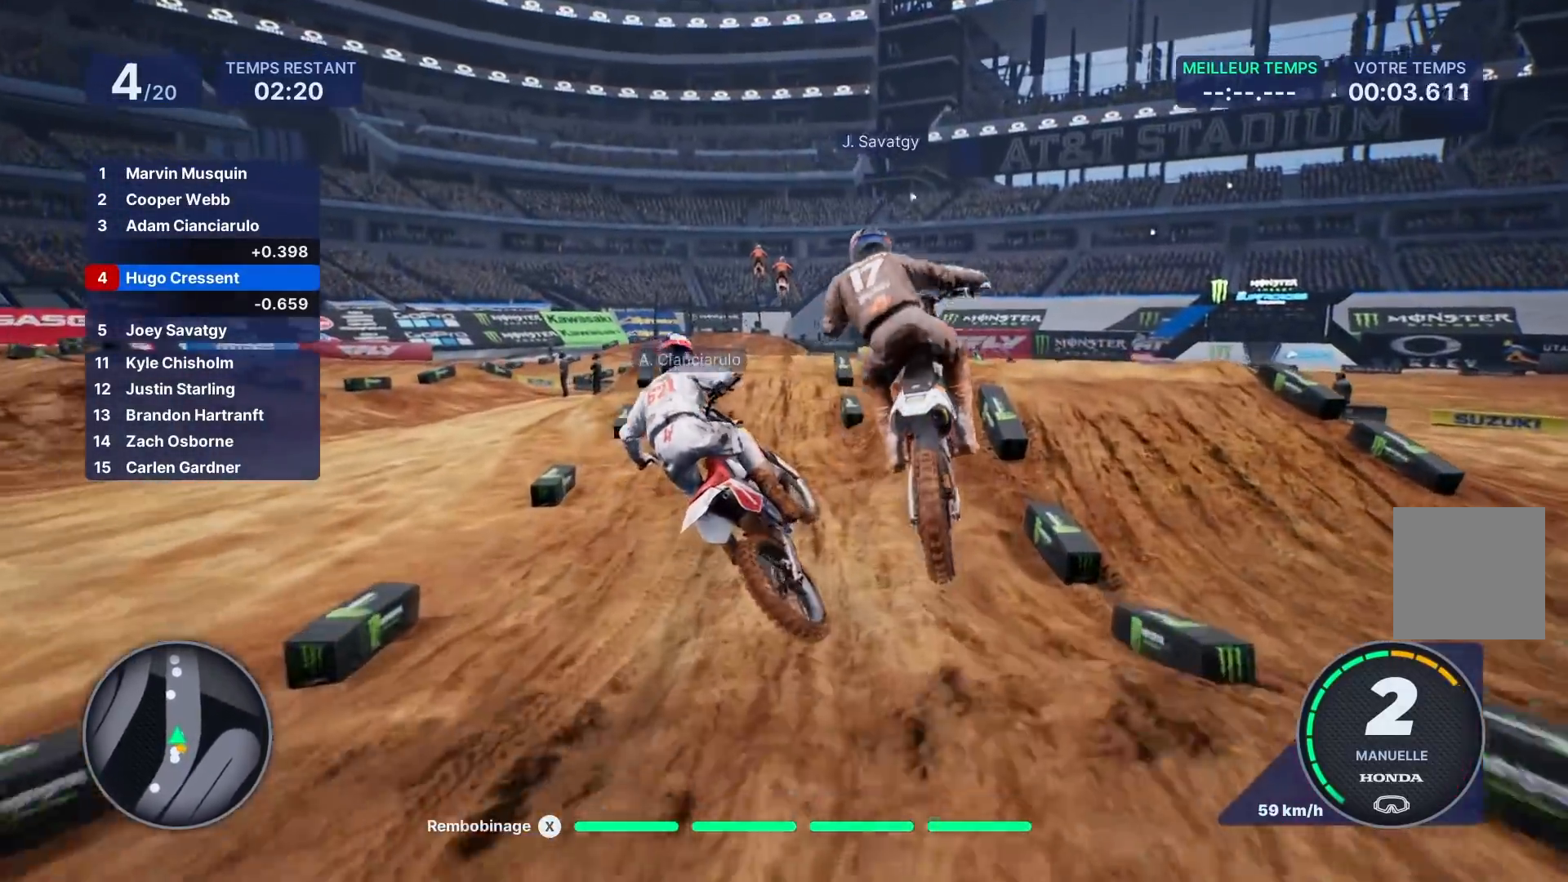
{"buttons": ["R2"], "left_stick": "center", "right_stick": "center", "events": [[150, "R2", "down"], [283, "left_stick", "left"], [450, "left_stick", "center"]]}
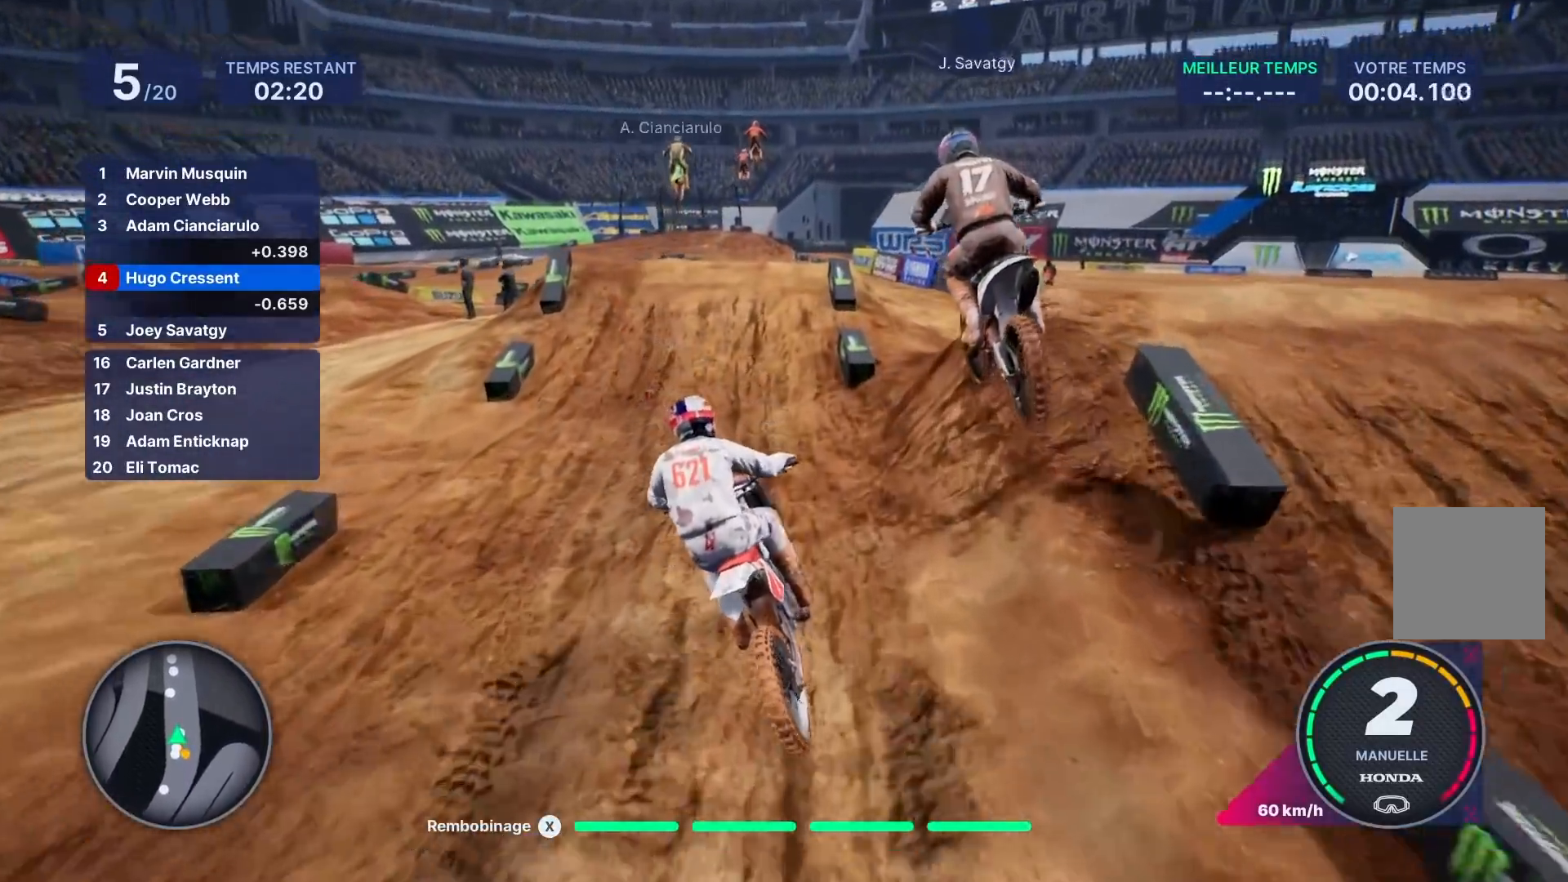
{"buttons": ["R2"], "left_stick": "center", "right_stick": "center", "events": []}
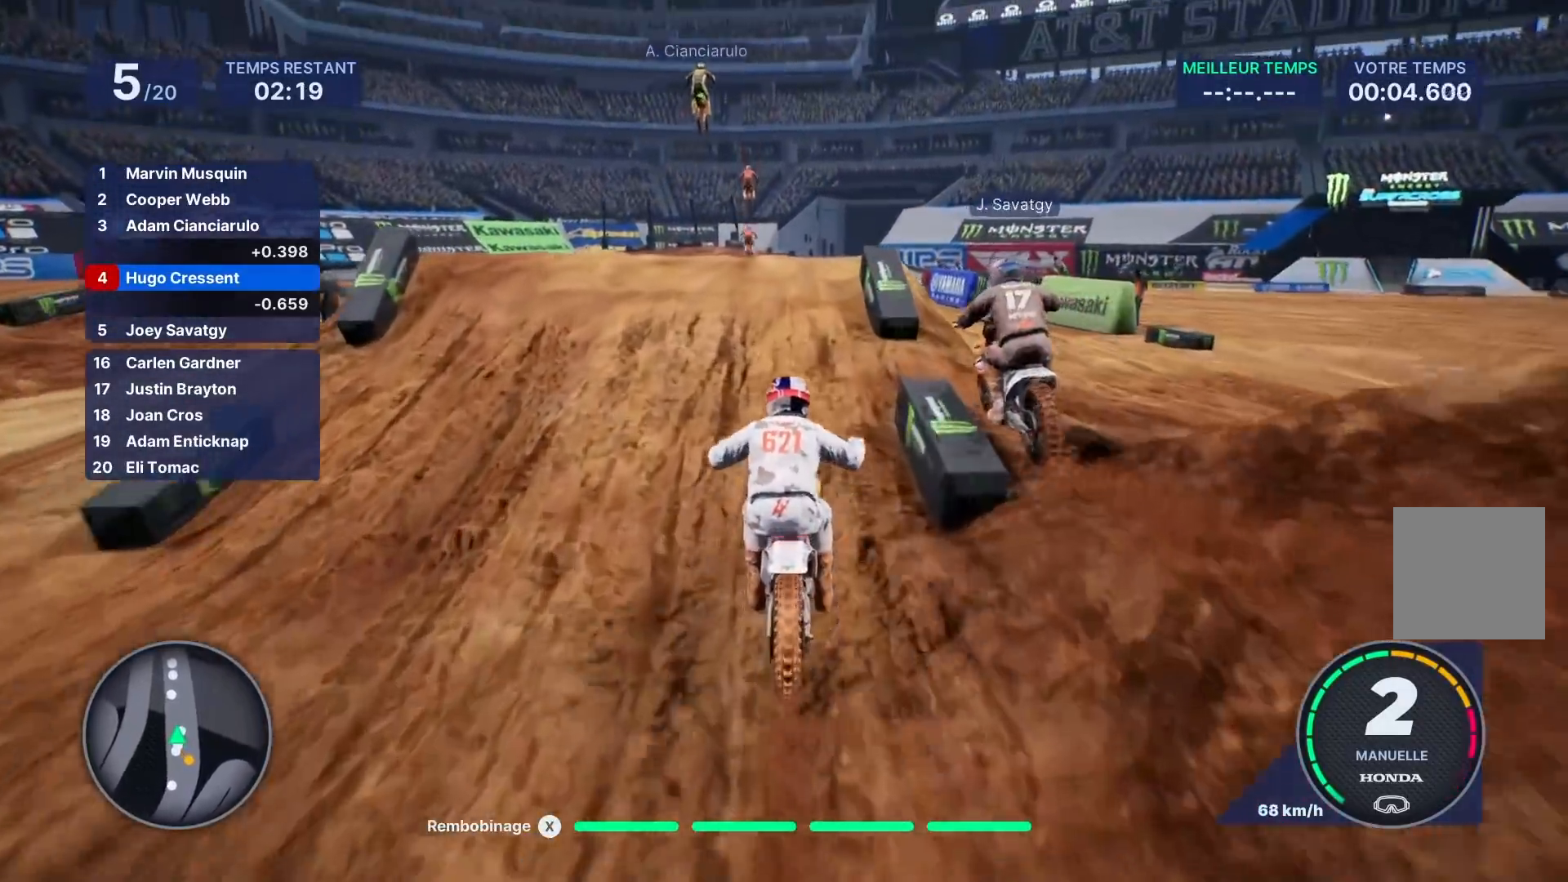
{"buttons": [], "left_stick": "left", "right_stick": "up", "events": [[67, "left_stick", "left"], [150, "right_stick", "up"], [450, "R2", "up"]]}
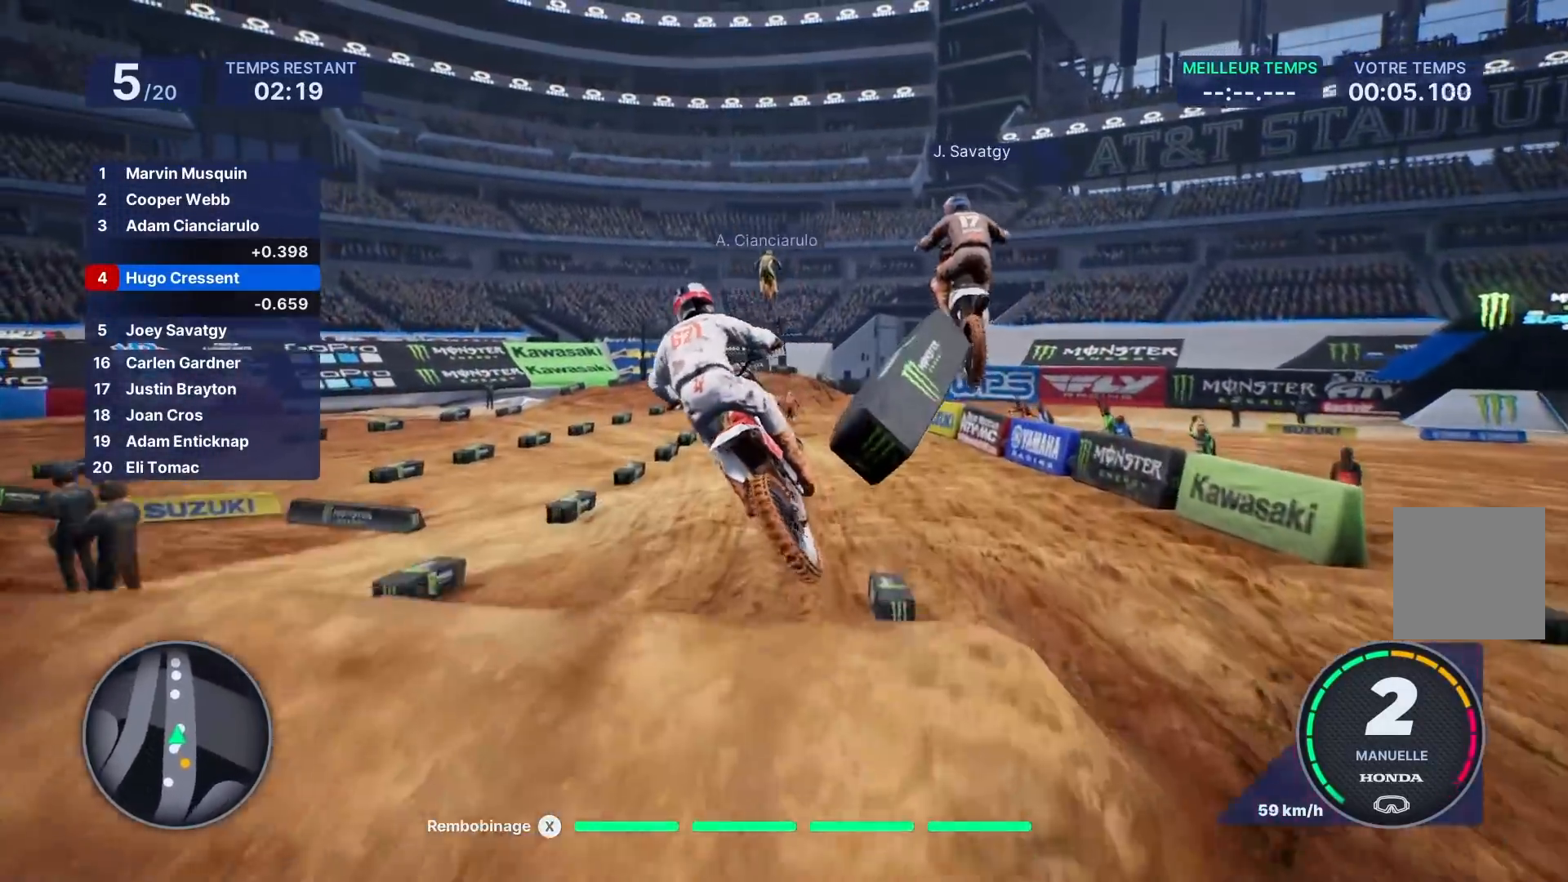
{"buttons": [], "left_stick": "center", "right_stick": "center", "events": [[83, "left_stick", "center"], [150, "right_stick", "center"]]}
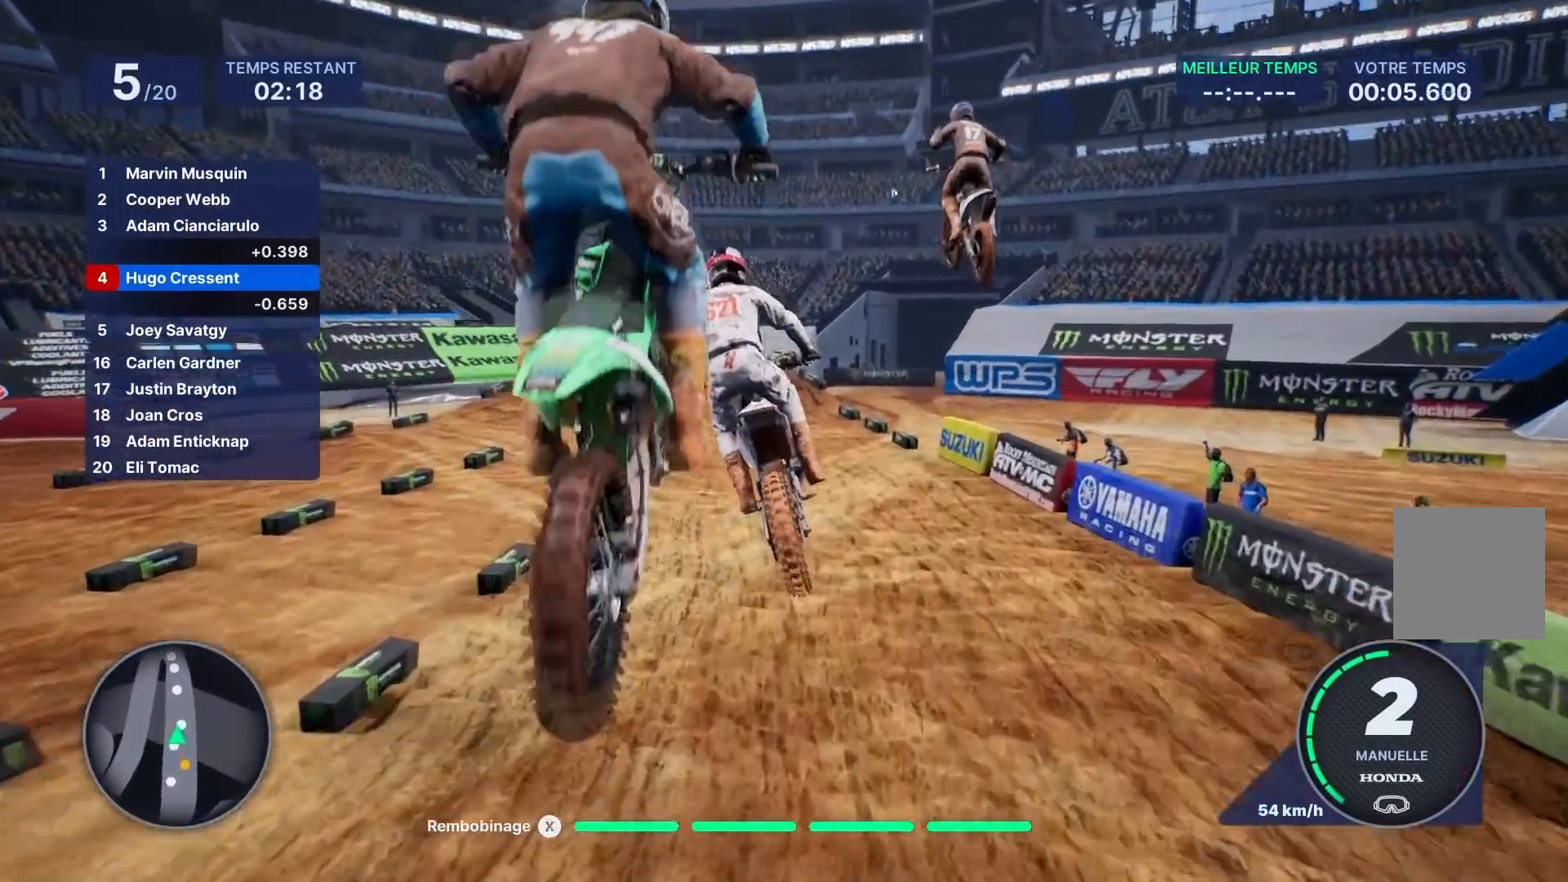
{"buttons": ["R2"], "left_stick": "down-left", "right_stick": "down", "events": [[50, "R2", "down"], [300, "left_stick", "down-left"], [333, "right_stick", "down"]]}
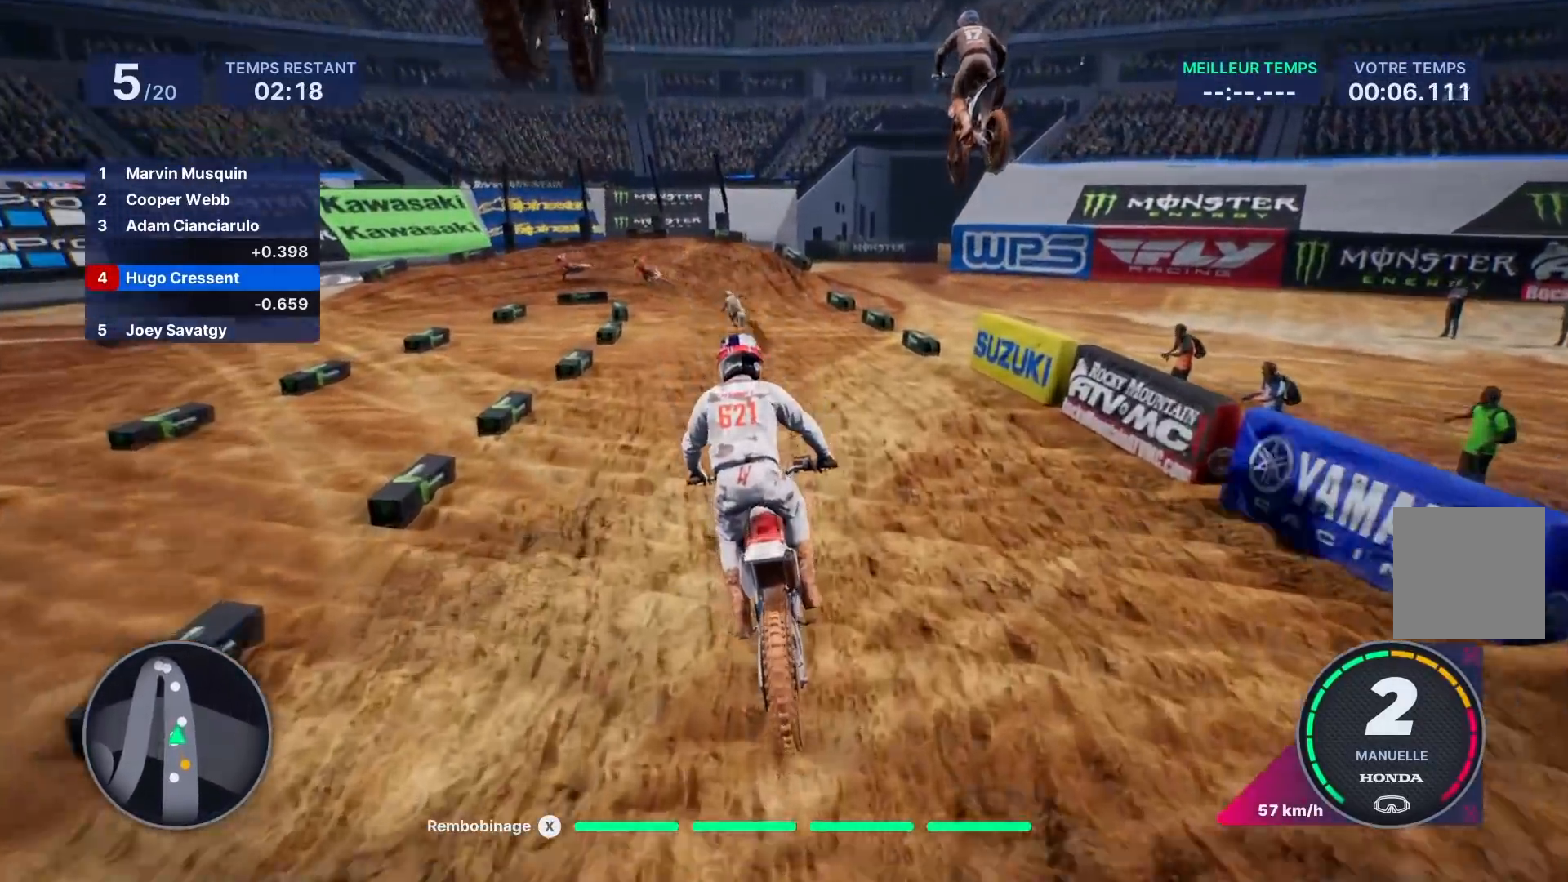
{"buttons": ["R2"], "left_stick": "left", "right_stick": "center", "events": [[17, "left_stick", "center"], [133, "left_stick", "down"], [333, "left_stick", "center"], [333, "right_stick", "center"], [433, "left_stick", "left"]]}
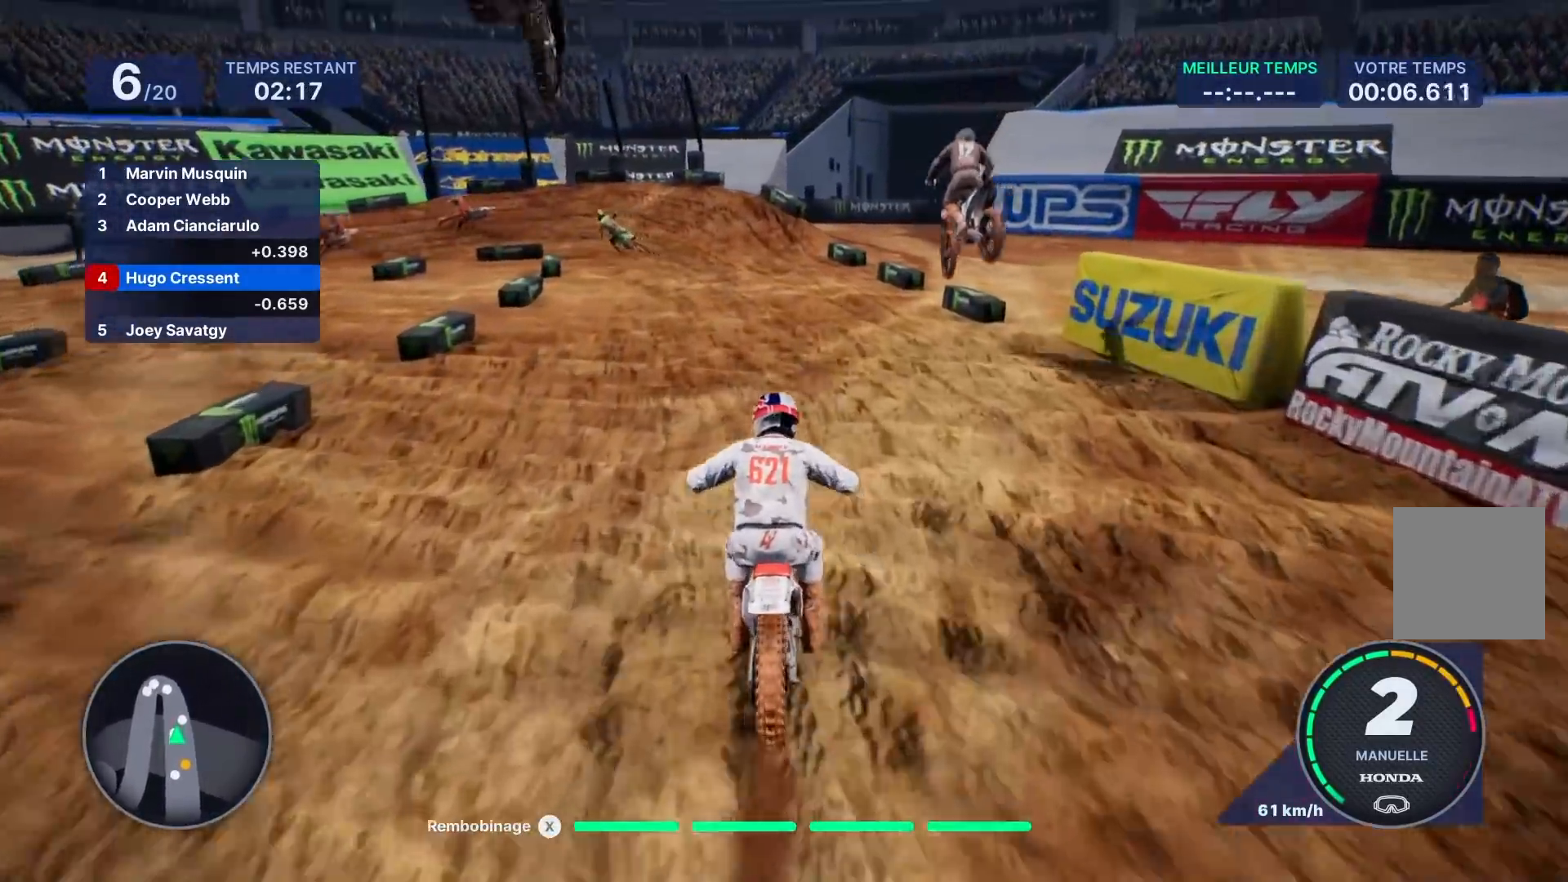
{"buttons": ["R2"], "left_stick": "left", "right_stick": "center", "events": []}
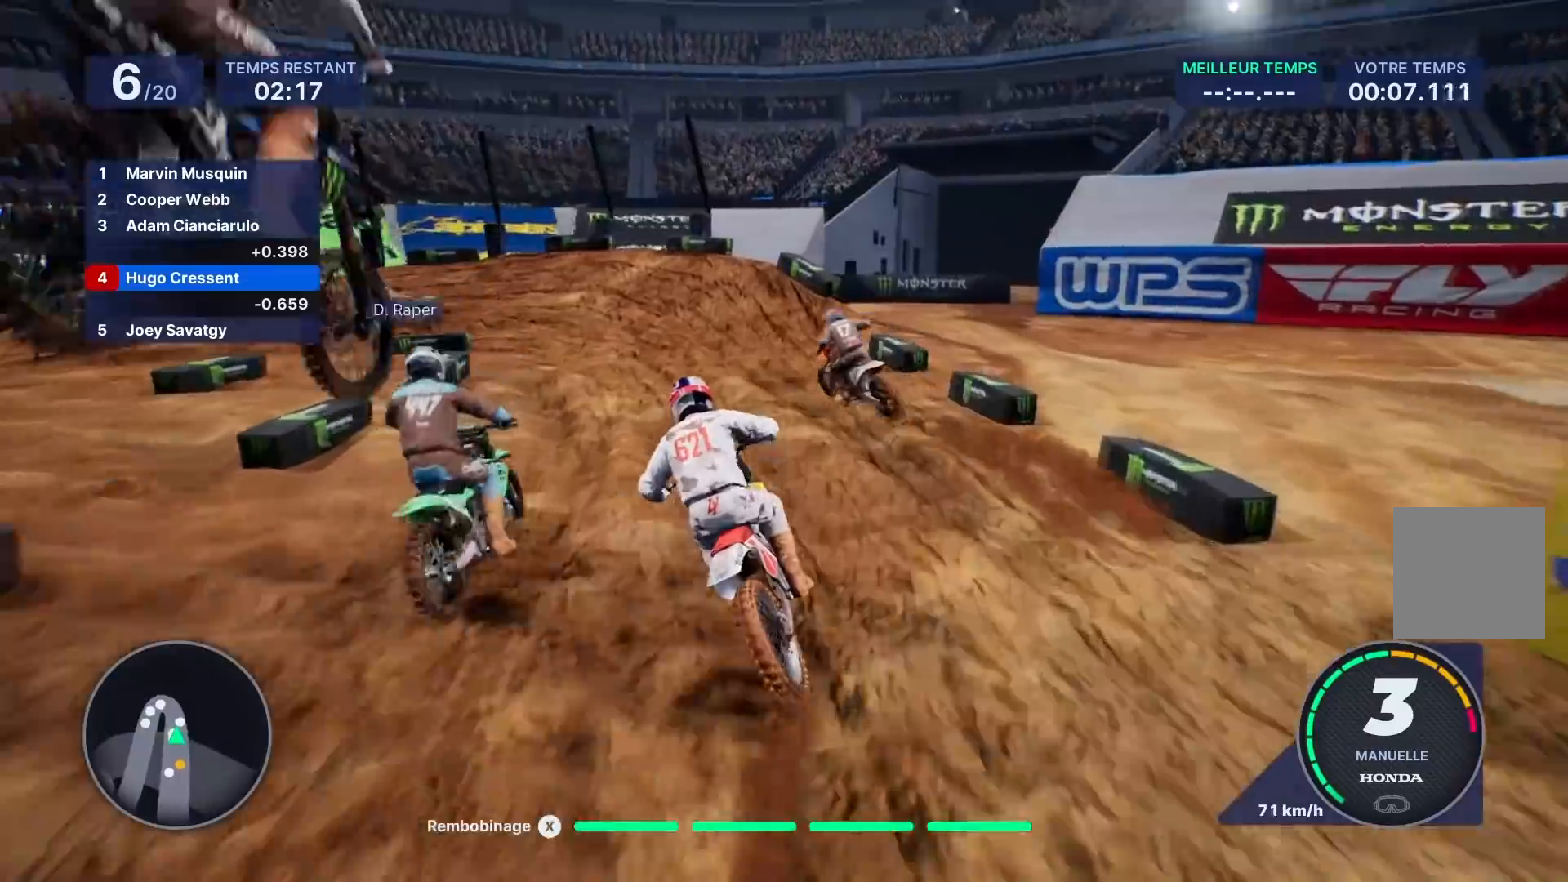
{"buttons": ["L2"], "left_stick": "left", "right_stick": "left", "events": [[150, "R2", "up"], [200, "L2", "down"], [233, "right_stick", "left"]]}
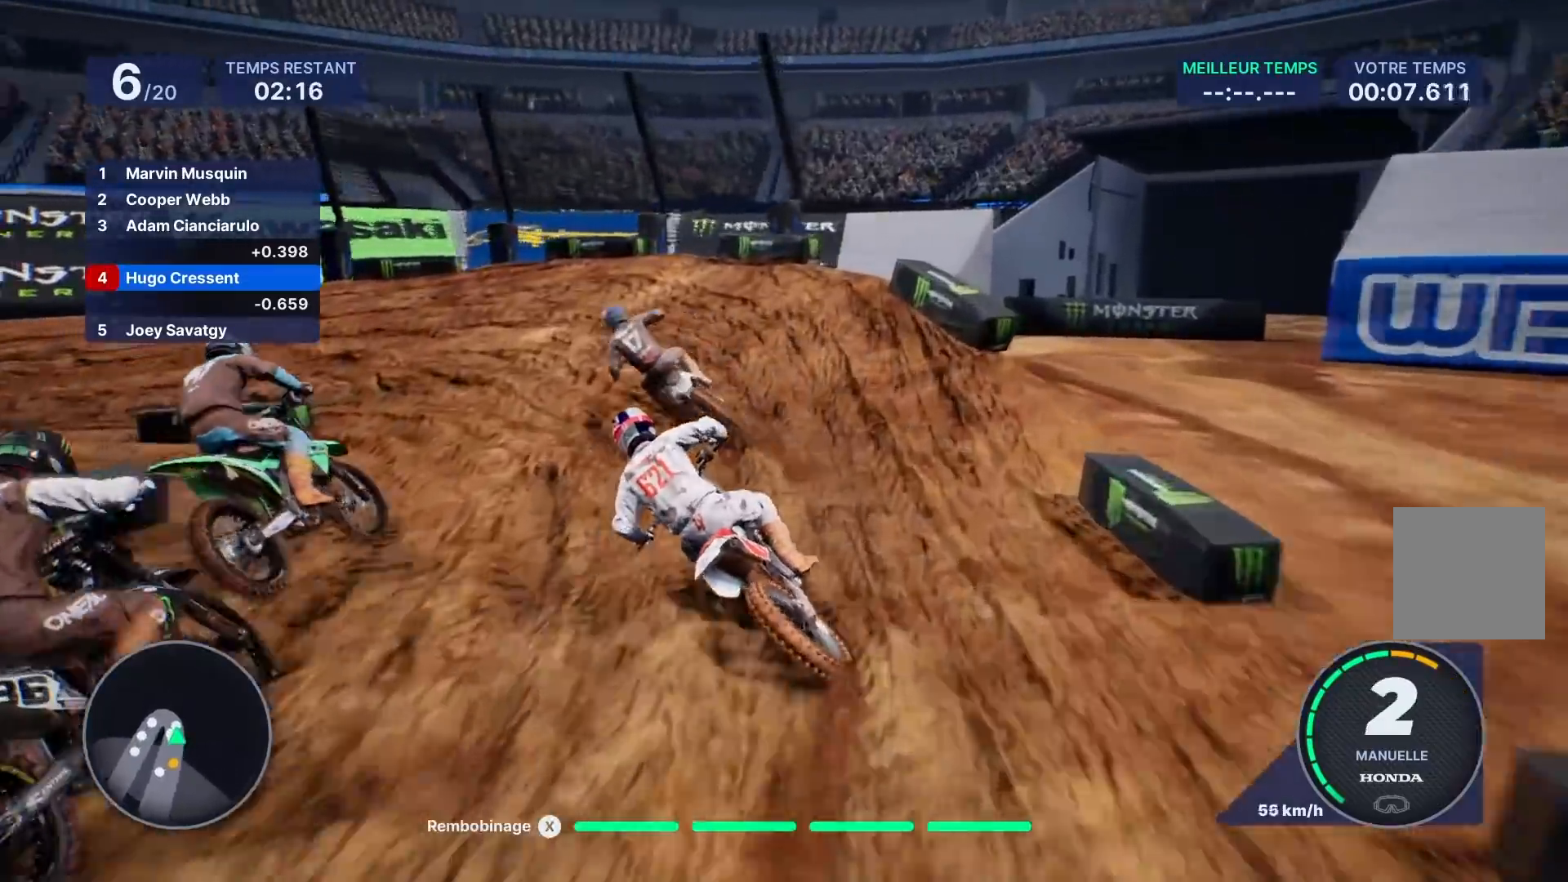
{"buttons": [], "left_stick": "left", "right_stick": "left", "events": [[150, "L2", "up"]]}
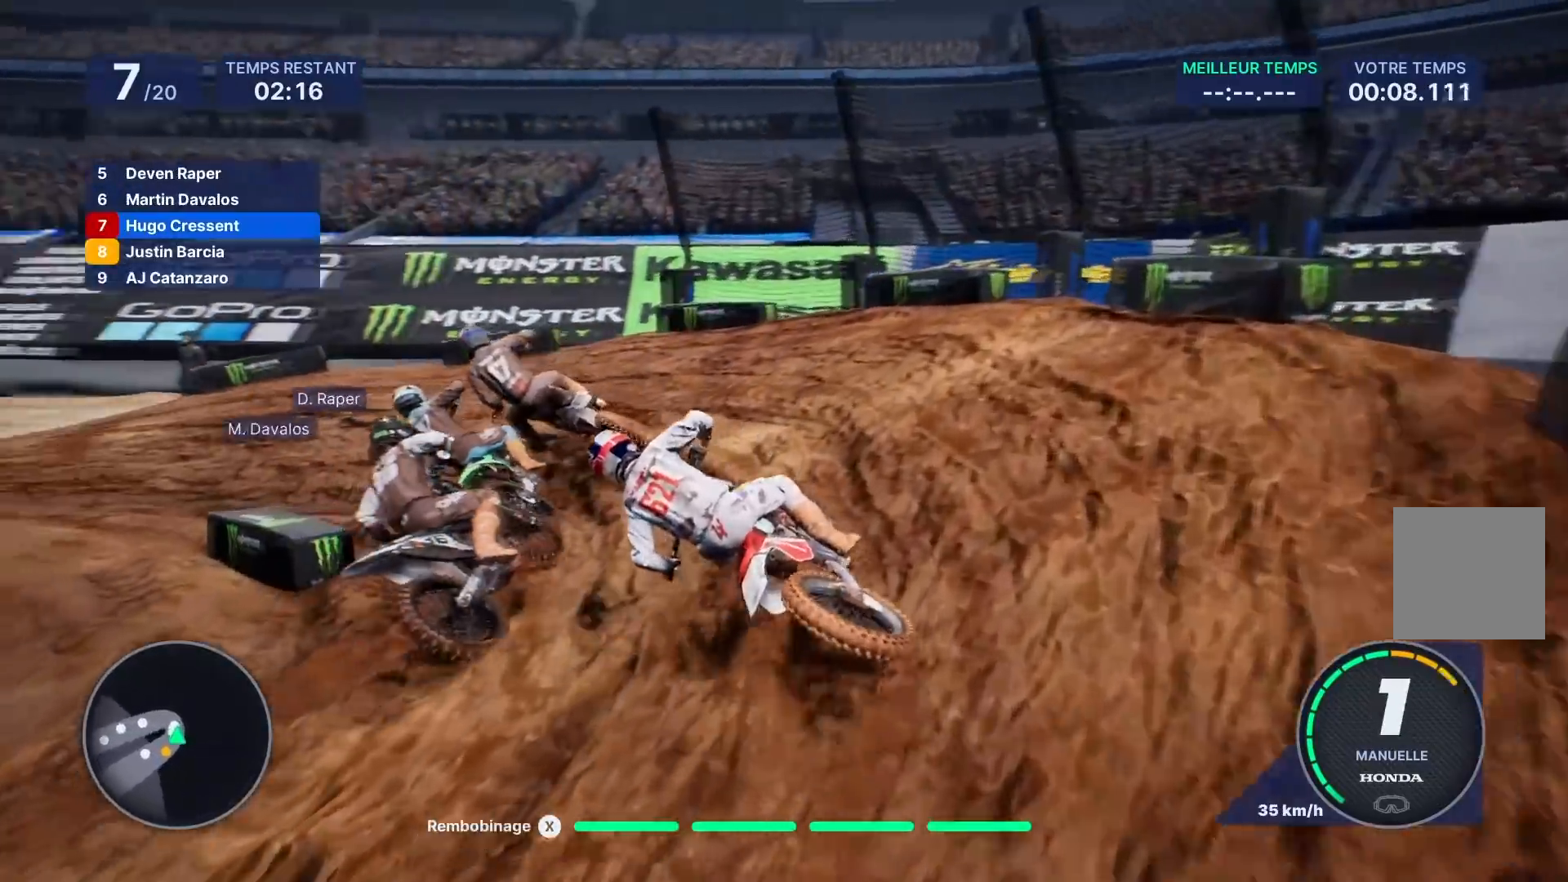
{"buttons": ["R2"], "left_stick": "left", "right_stick": "center", "events": [[67, "right_stick", "center"], [350, "R2", "down"]]}
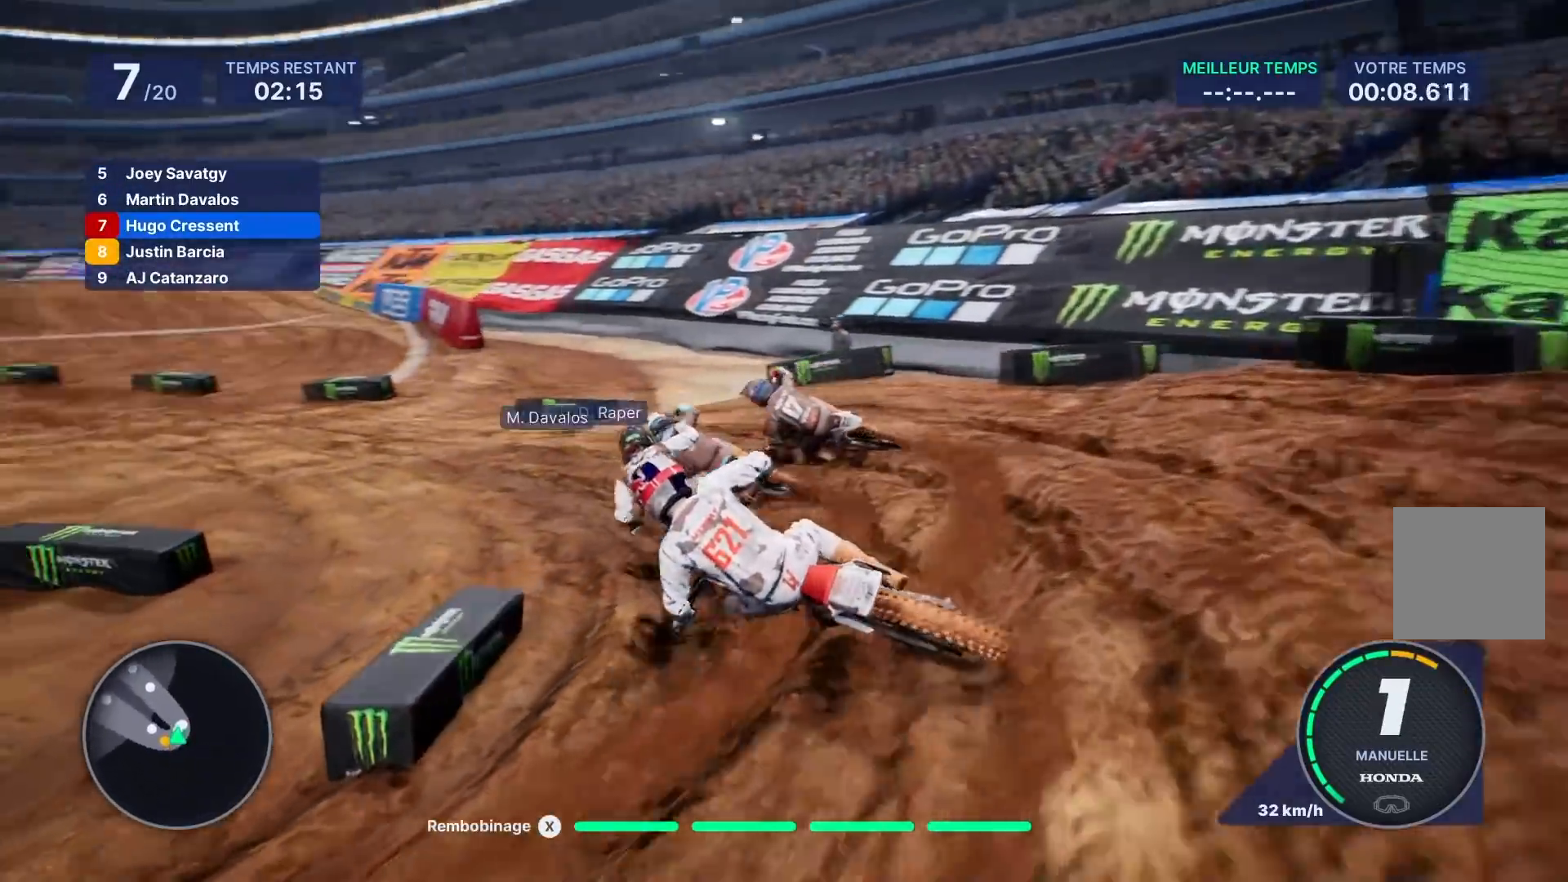
{"buttons": ["R2"], "left_stick": "left", "right_stick": "center", "events": []}
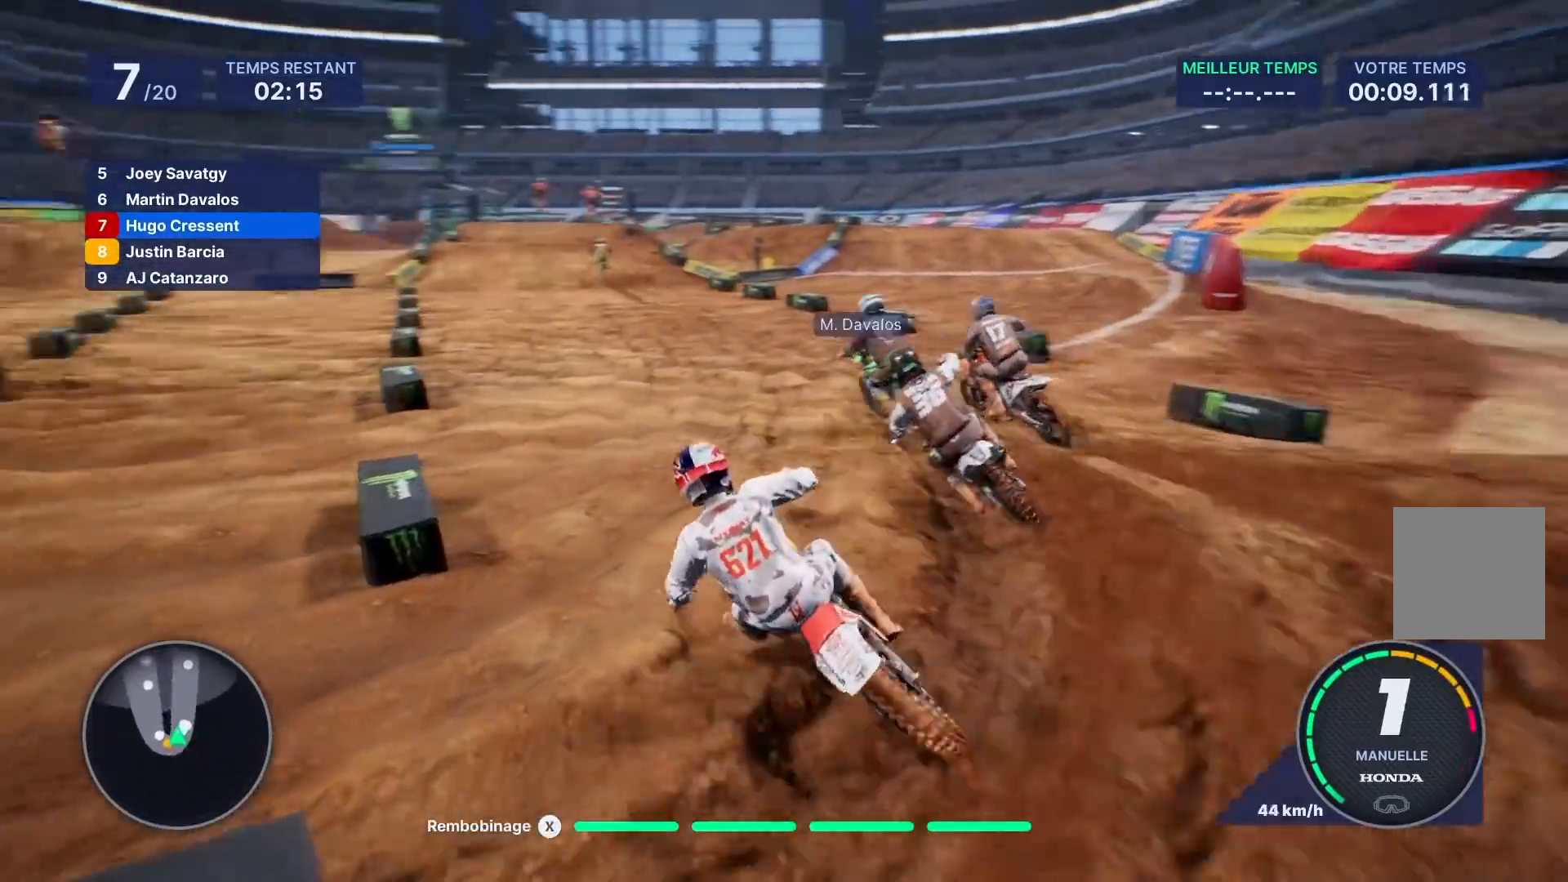
{"buttons": ["R2"], "left_stick": "right", "right_stick": "center", "events": [[83, "left_stick", "center"], [233, "left_stick", "right"]]}
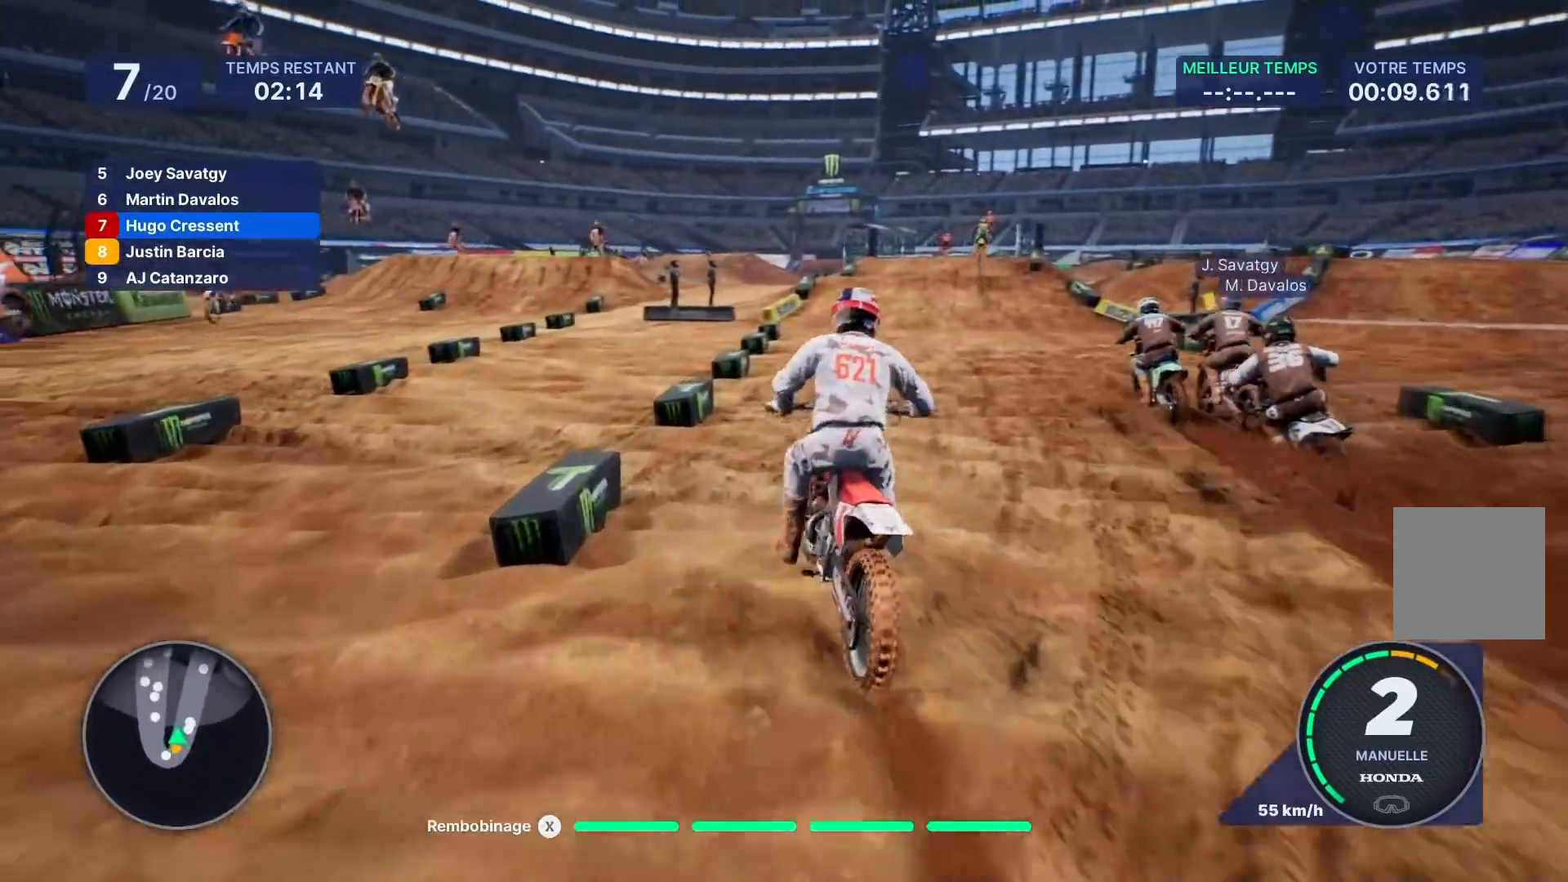
{"buttons": ["R2"], "left_stick": "right", "right_stick": "center", "events": []}
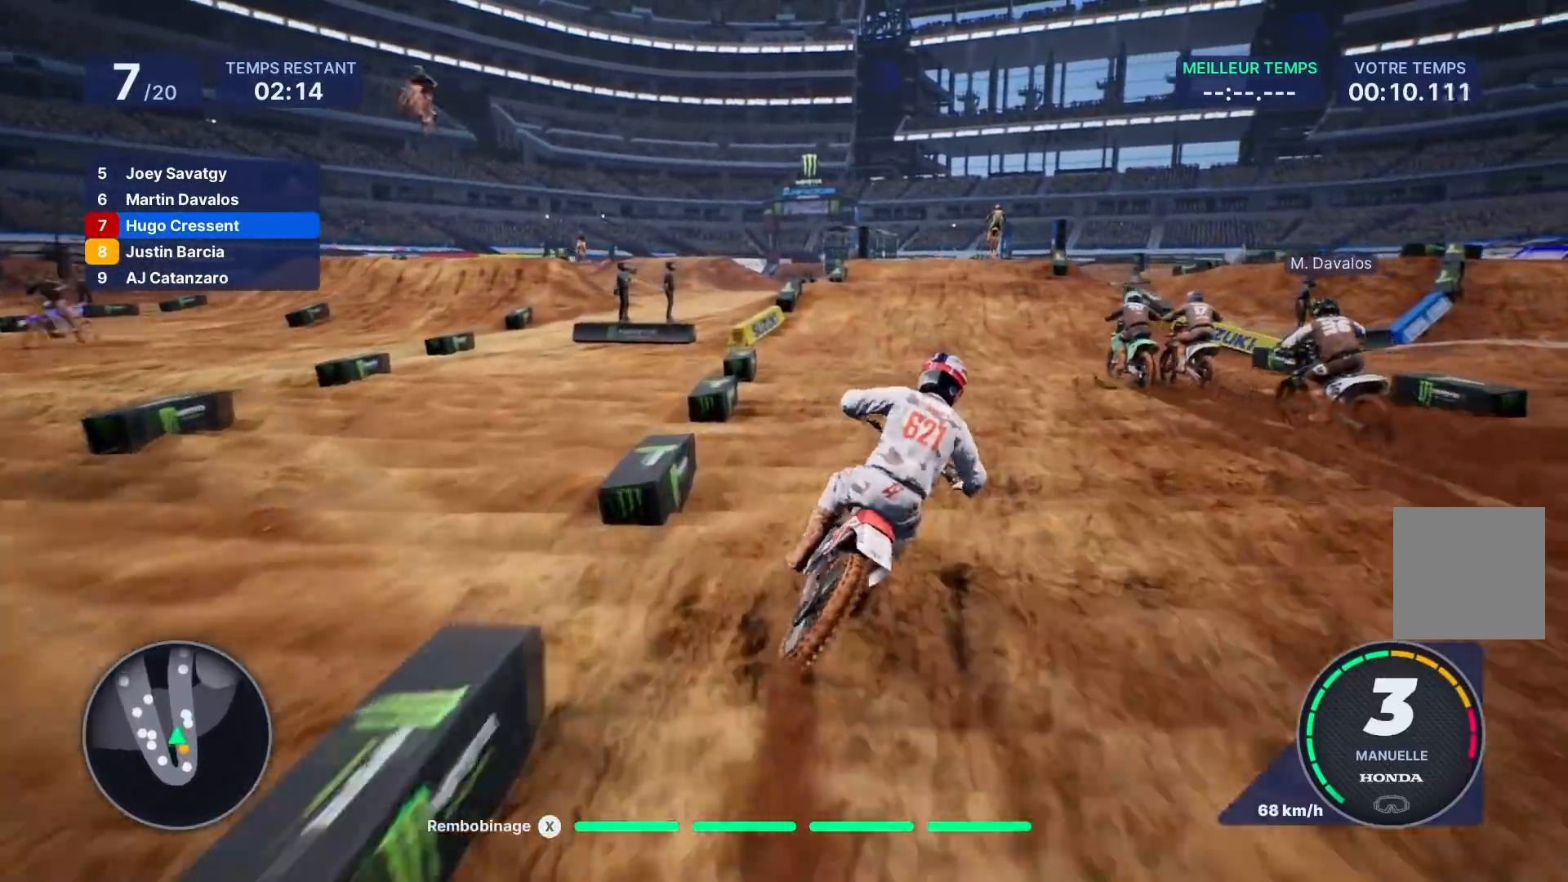
{"buttons": ["R2"], "left_stick": "right", "right_stick": "center", "events": []}
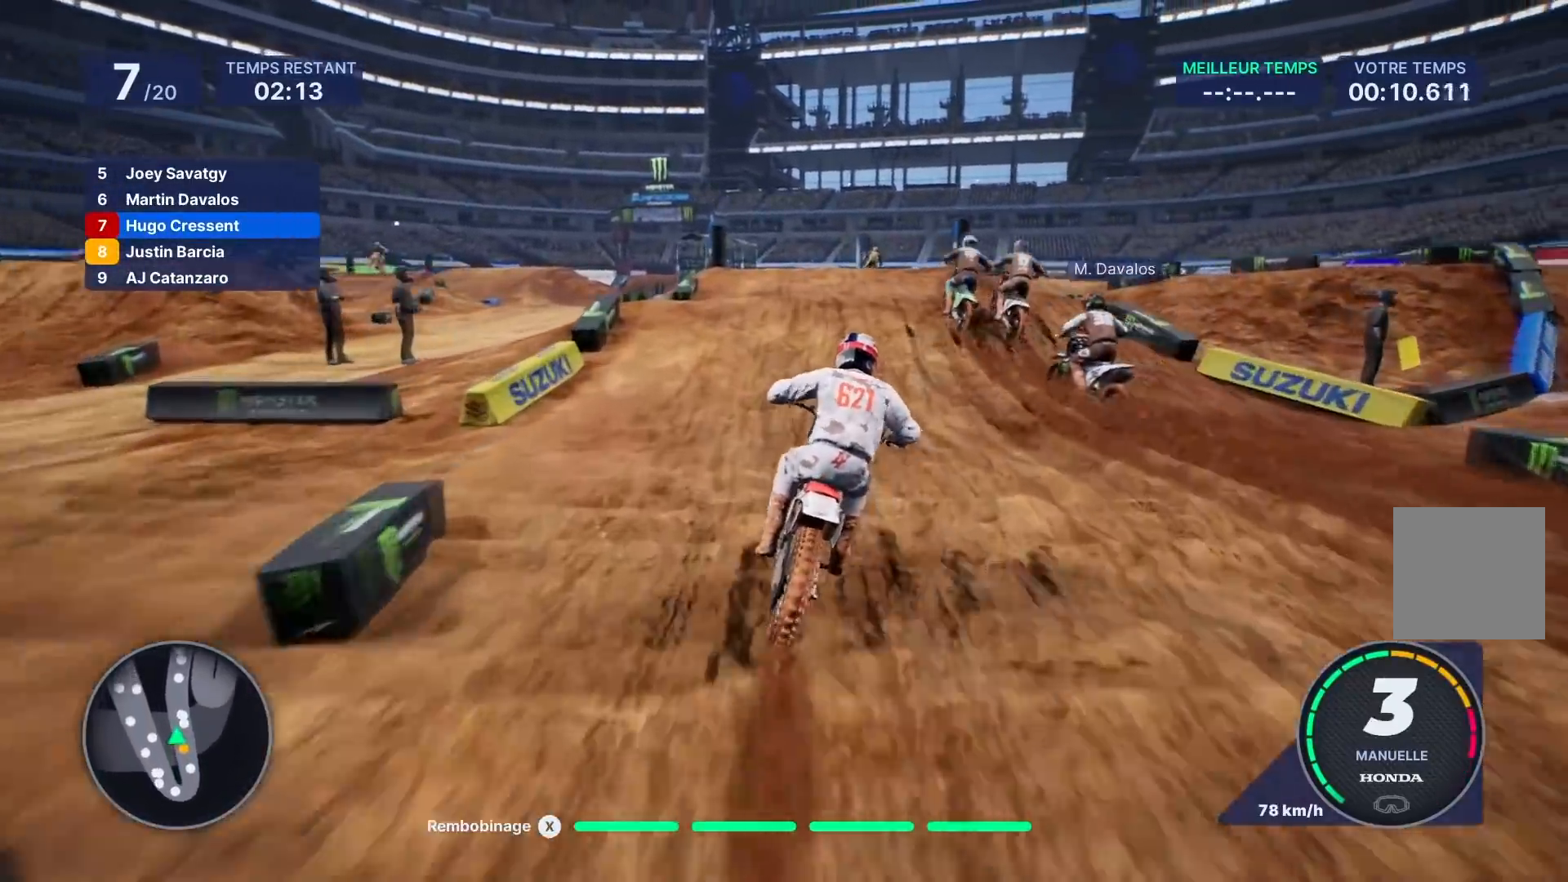
{"buttons": [], "left_stick": "right", "right_stick": "center", "events": [[500, "R2", "up"]]}
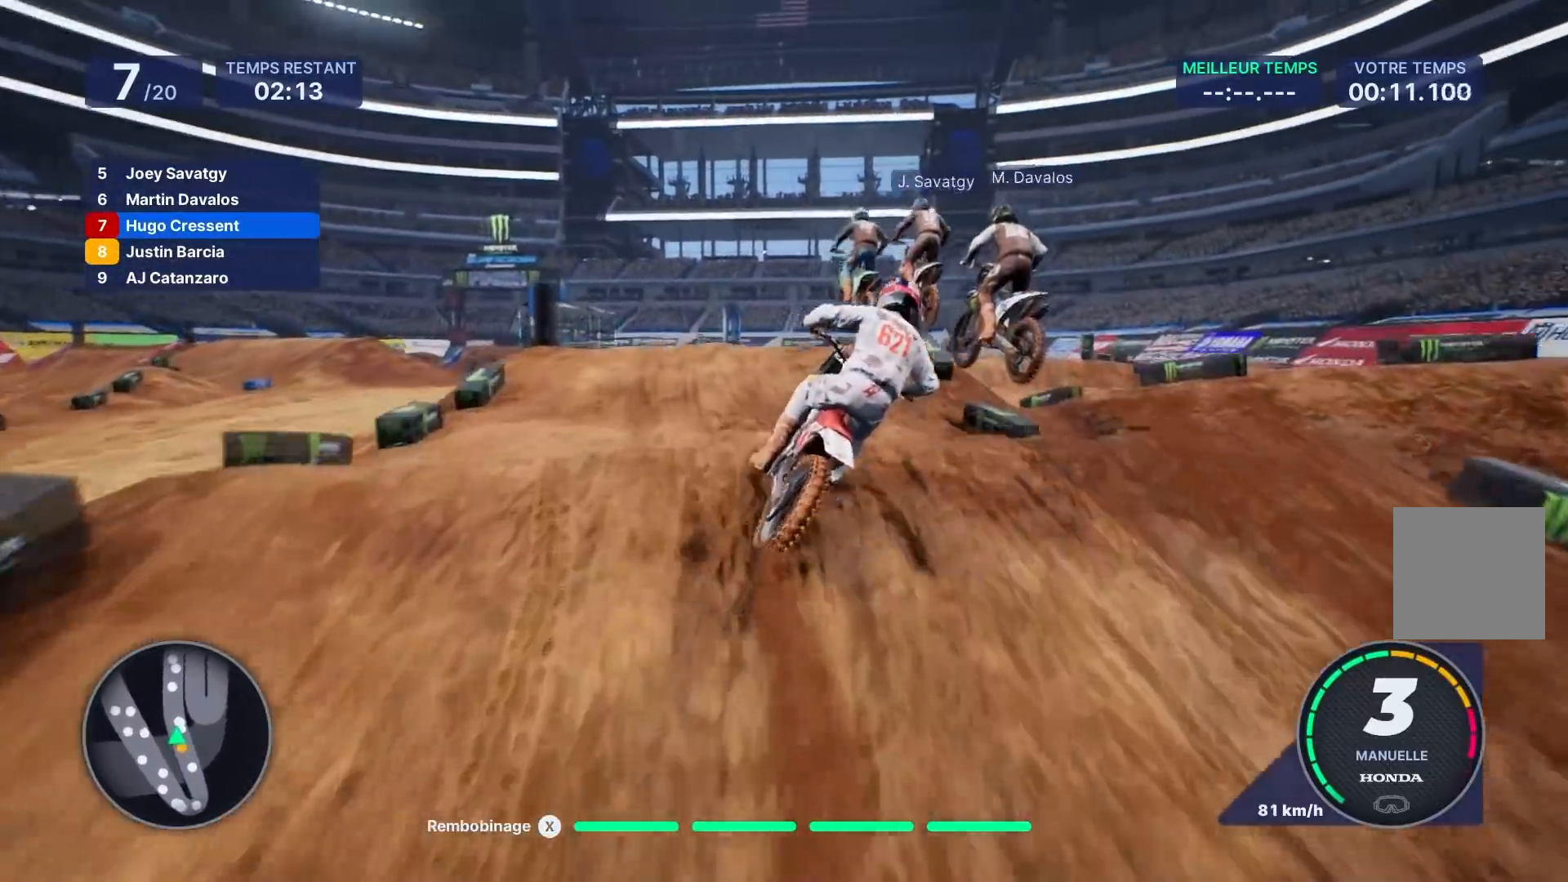
{"buttons": [], "left_stick": "center", "right_stick": "center", "events": [[83, "left_stick", "center"], [200, "right_stick", "up"], [317, "right_stick", "center"]]}
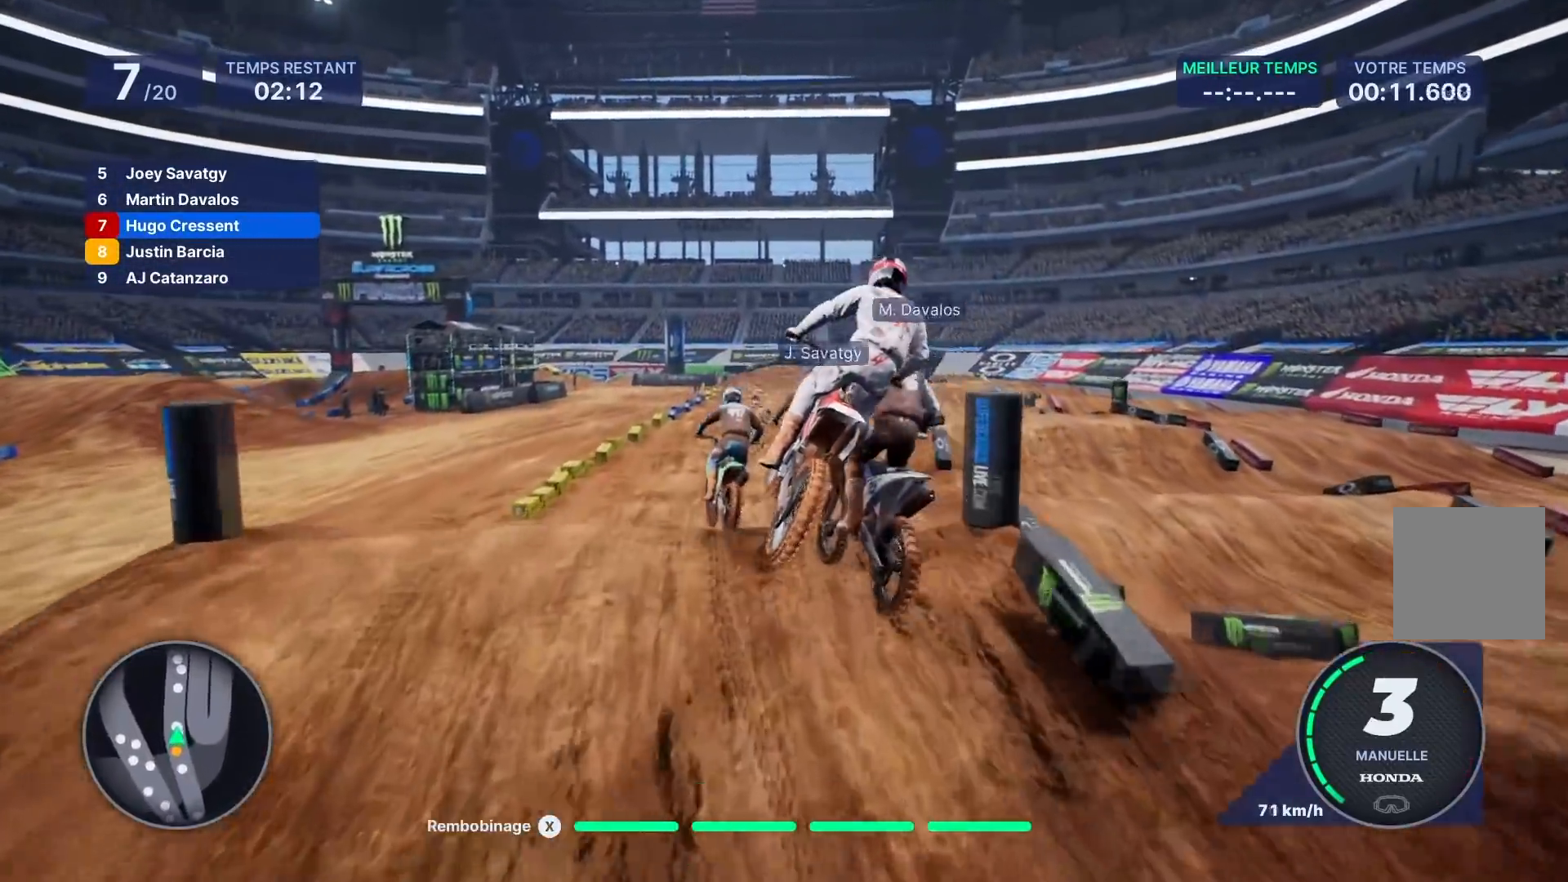
{"buttons": ["R2"], "left_stick": "right", "right_stick": "center", "events": [[317, "left_stick", "right"], [450, "R2", "down"]]}